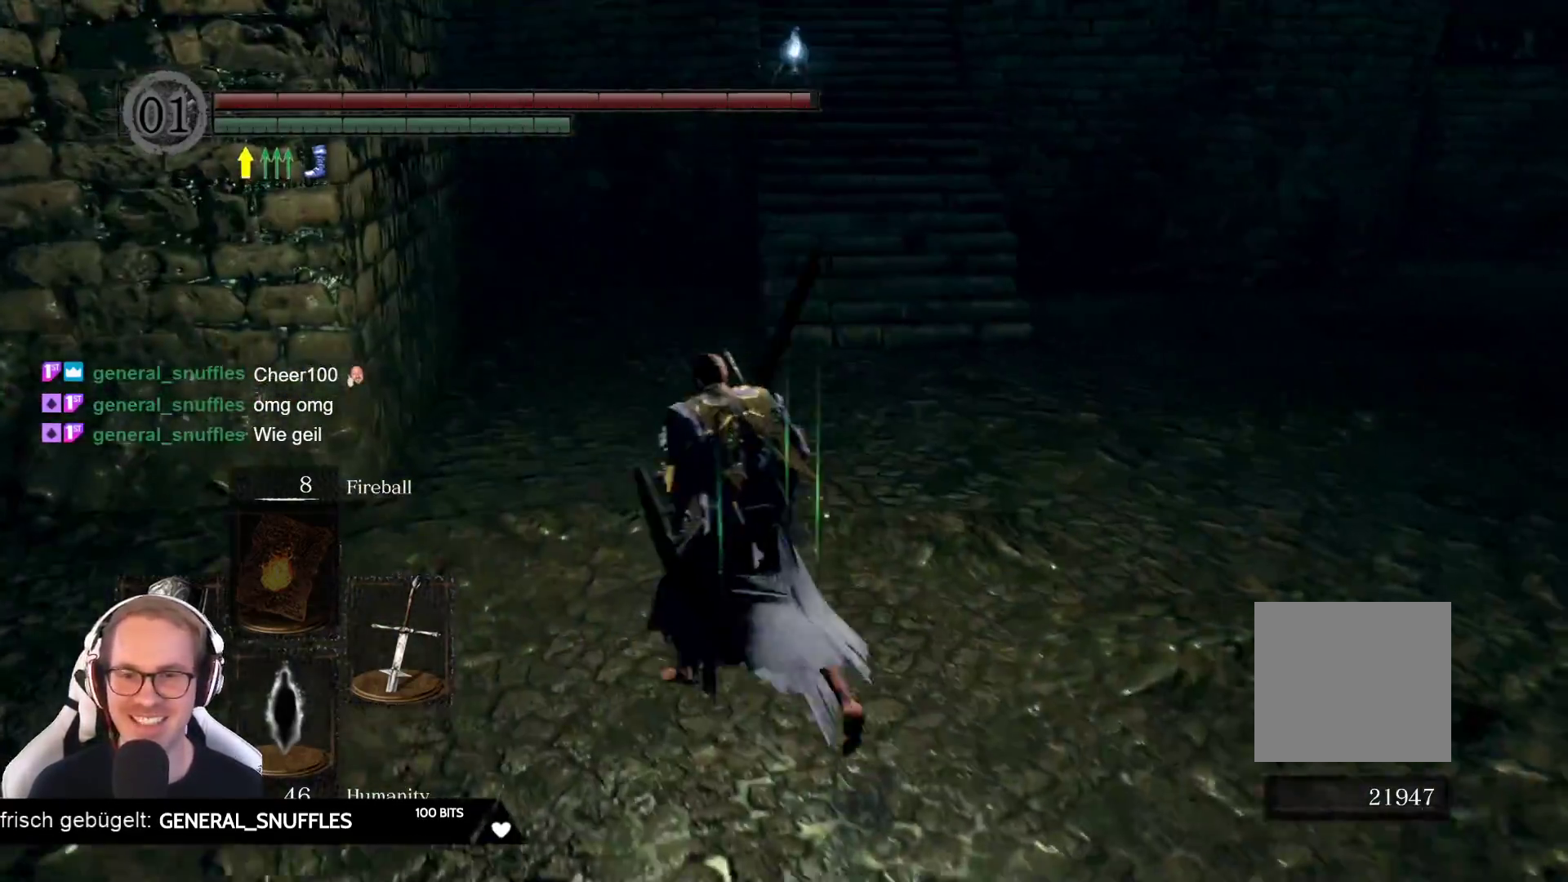
Gameplay with a controller (Xbox layout); each line is a JSON object with the inputs held at the frame after it. "events" lists button and stick changes between this image and that frame as [ms after this image, input, new state], when the widget could be followed in between. Not read: L3 START Z.
{"buttons": [], "left_stick": "up", "right_stick": "center", "events": [[50, "left_stick", "up"]]}
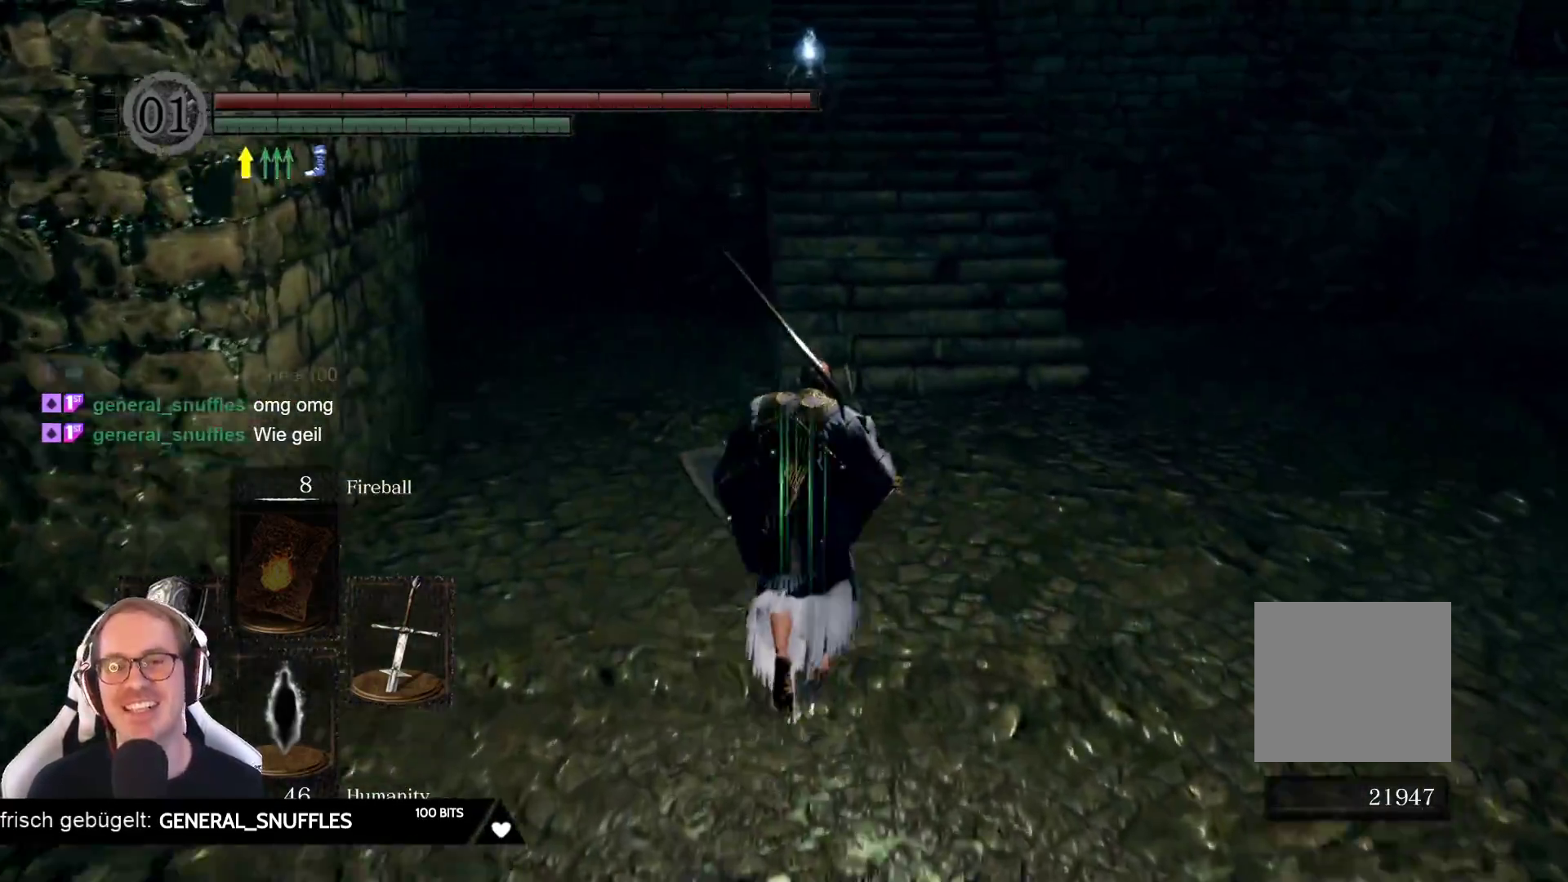
{"buttons": [], "left_stick": "up", "right_stick": "center", "events": [[200, "right_stick", "up-right"], [350, "right_stick", "center"]]}
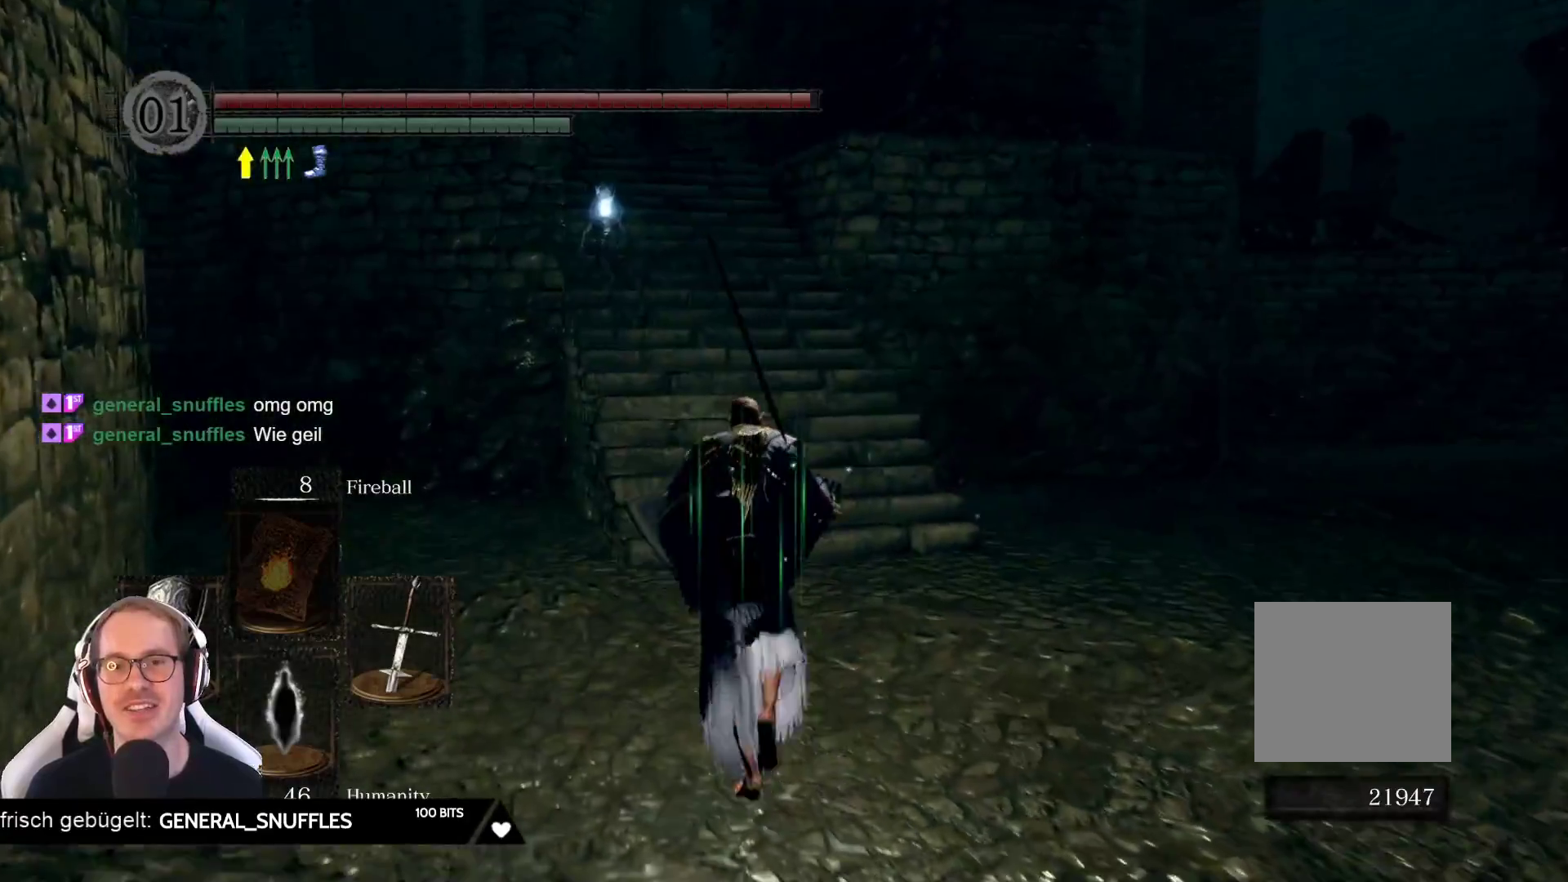
{"buttons": [], "left_stick": "up", "right_stick": "up-left", "events": [[483, "right_stick", "up-left"]]}
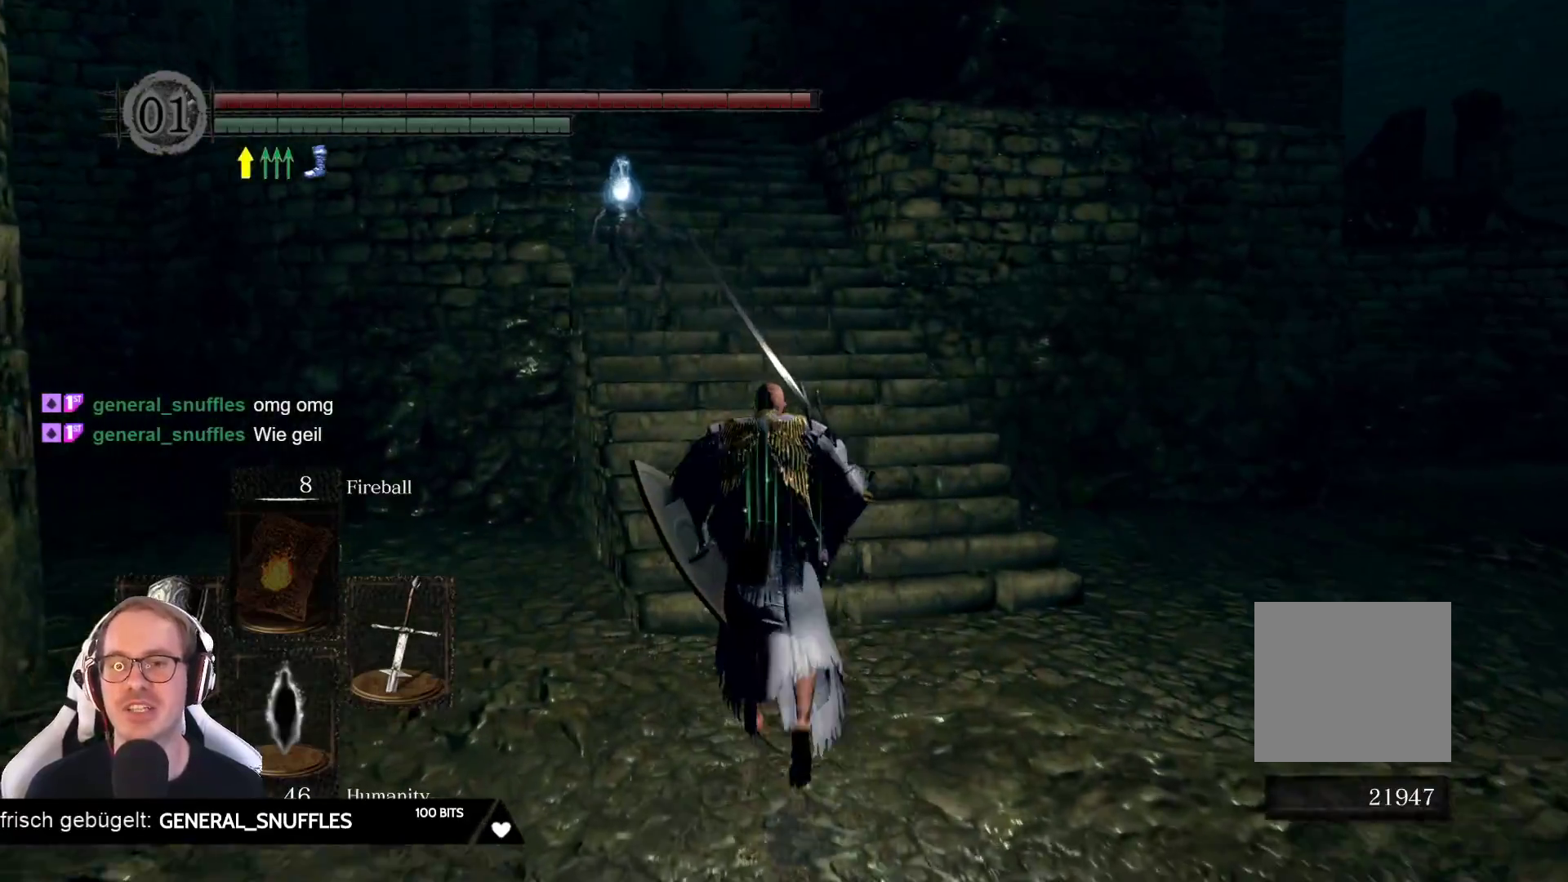
{"buttons": [], "left_stick": "up", "right_stick": "left", "events": [[100, "right_stick", "down-left"], [233, "right_stick", "center"], [450, "right_stick", "left"]]}
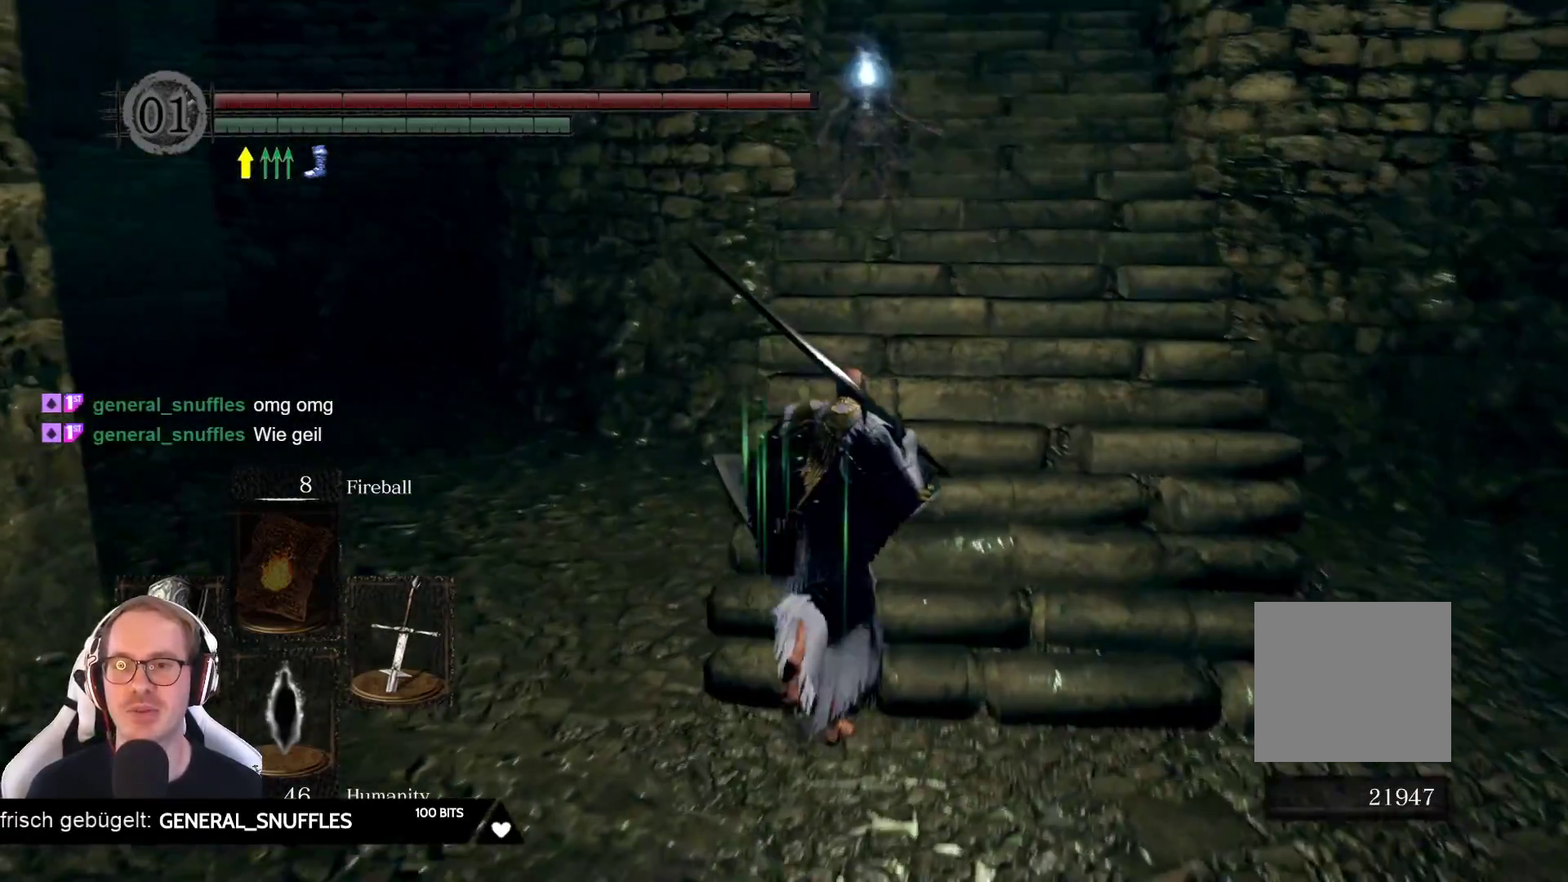
{"buttons": [], "left_stick": "up", "right_stick": "center", "events": [[167, "right_stick", "center"]]}
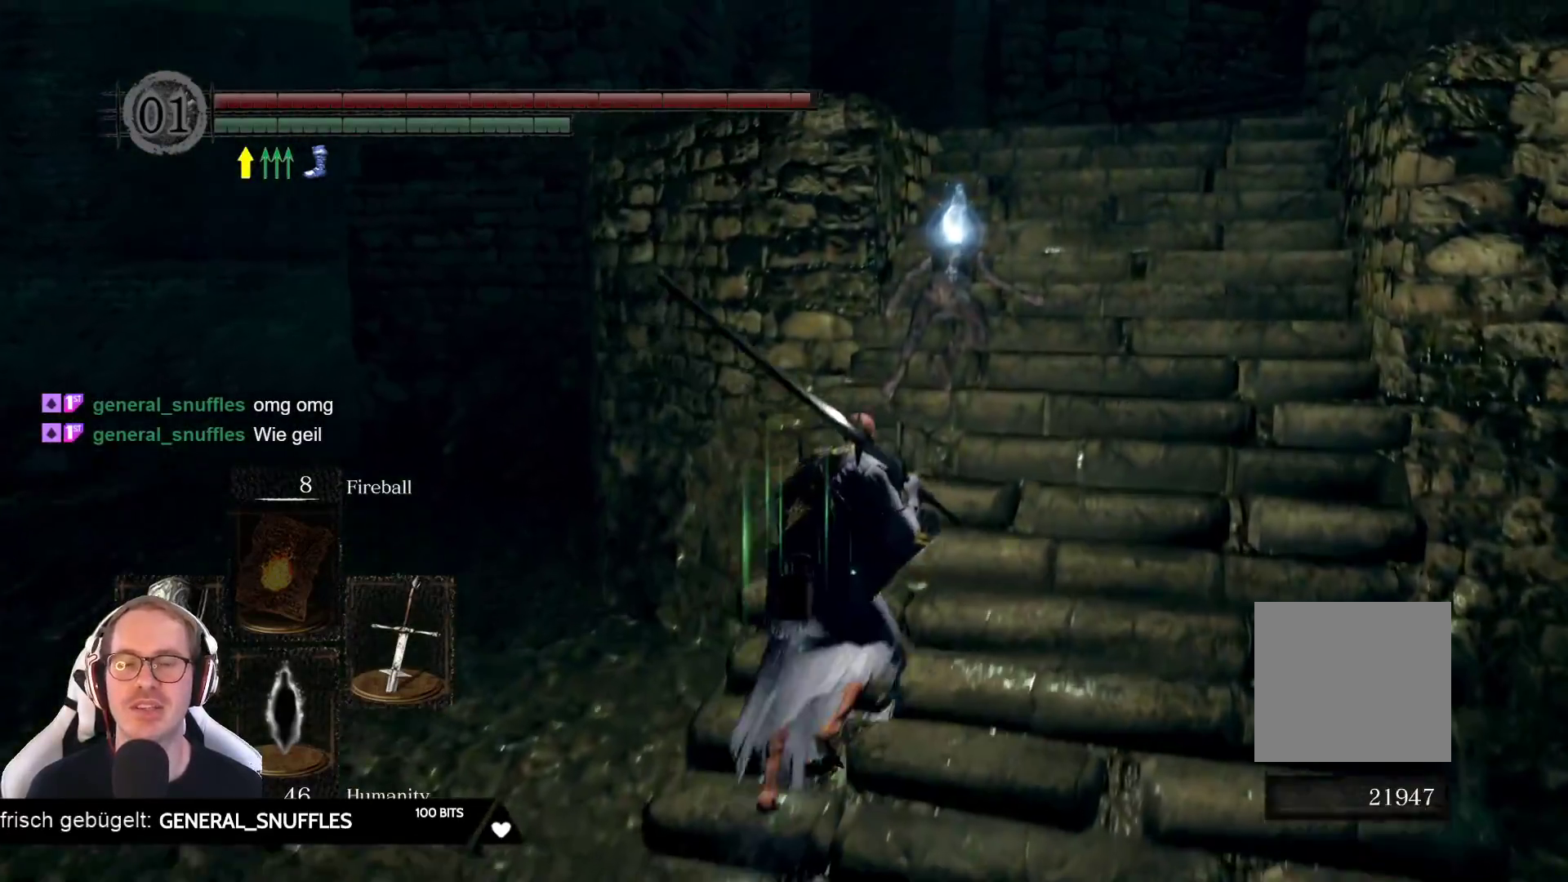
{"buttons": [], "left_stick": "up", "right_stick": "center", "events": [[33, "right_stick", "right"], [217, "right_stick", "center"]]}
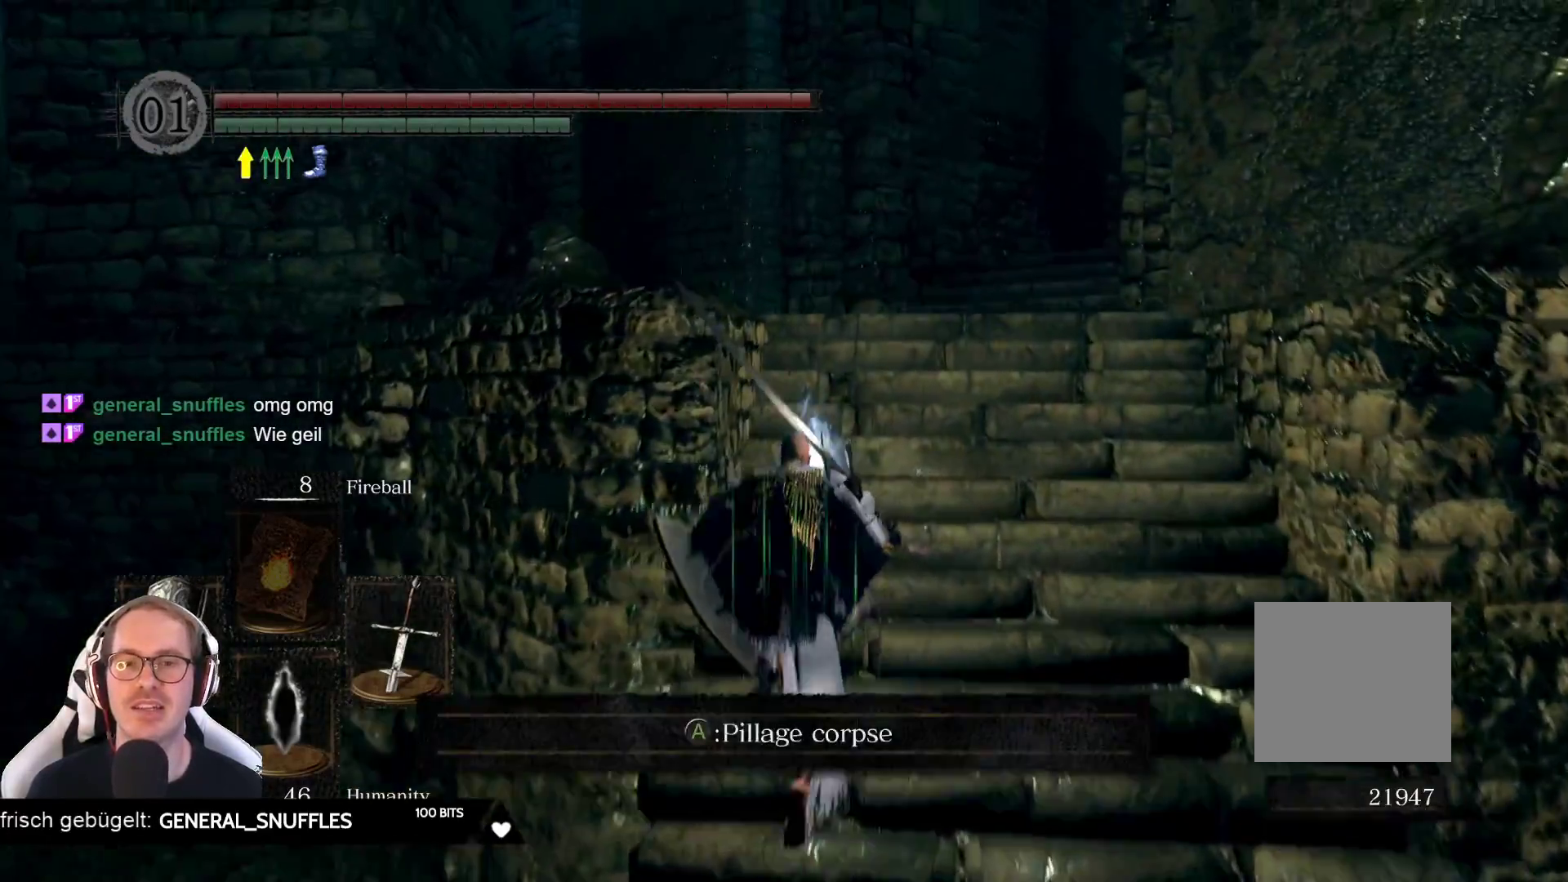
{"buttons": [], "left_stick": "center", "right_stick": "center", "events": [[100, "A", "down"], [167, "left_stick", "center"], [217, "A", "up"]]}
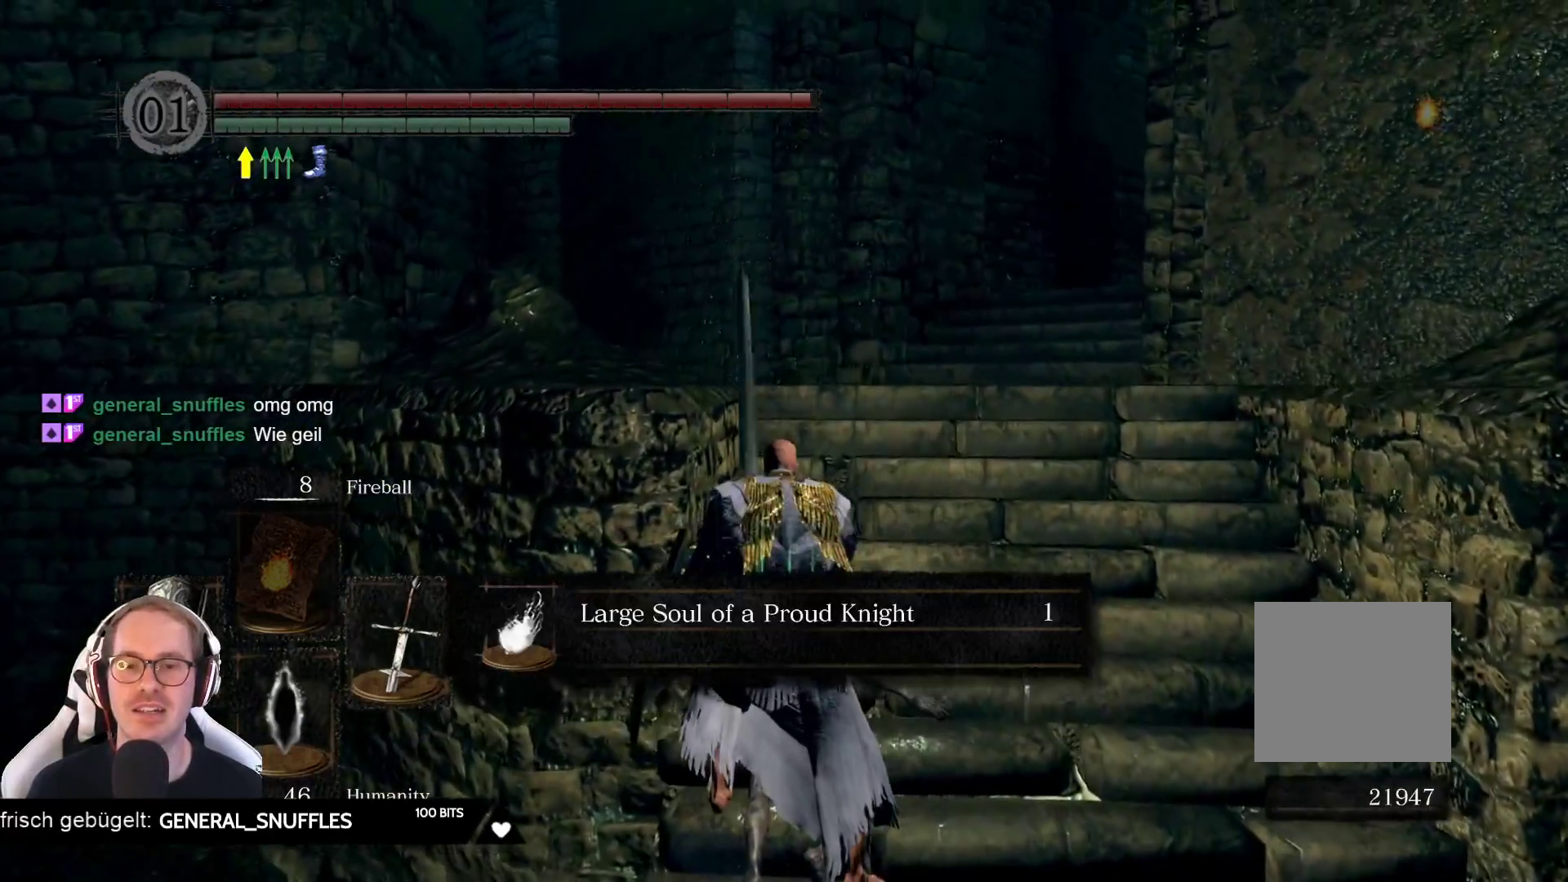
{"buttons": [], "left_stick": "center", "right_stick": "center", "events": [[150, "A", "down"], [250, "A", "up"]]}
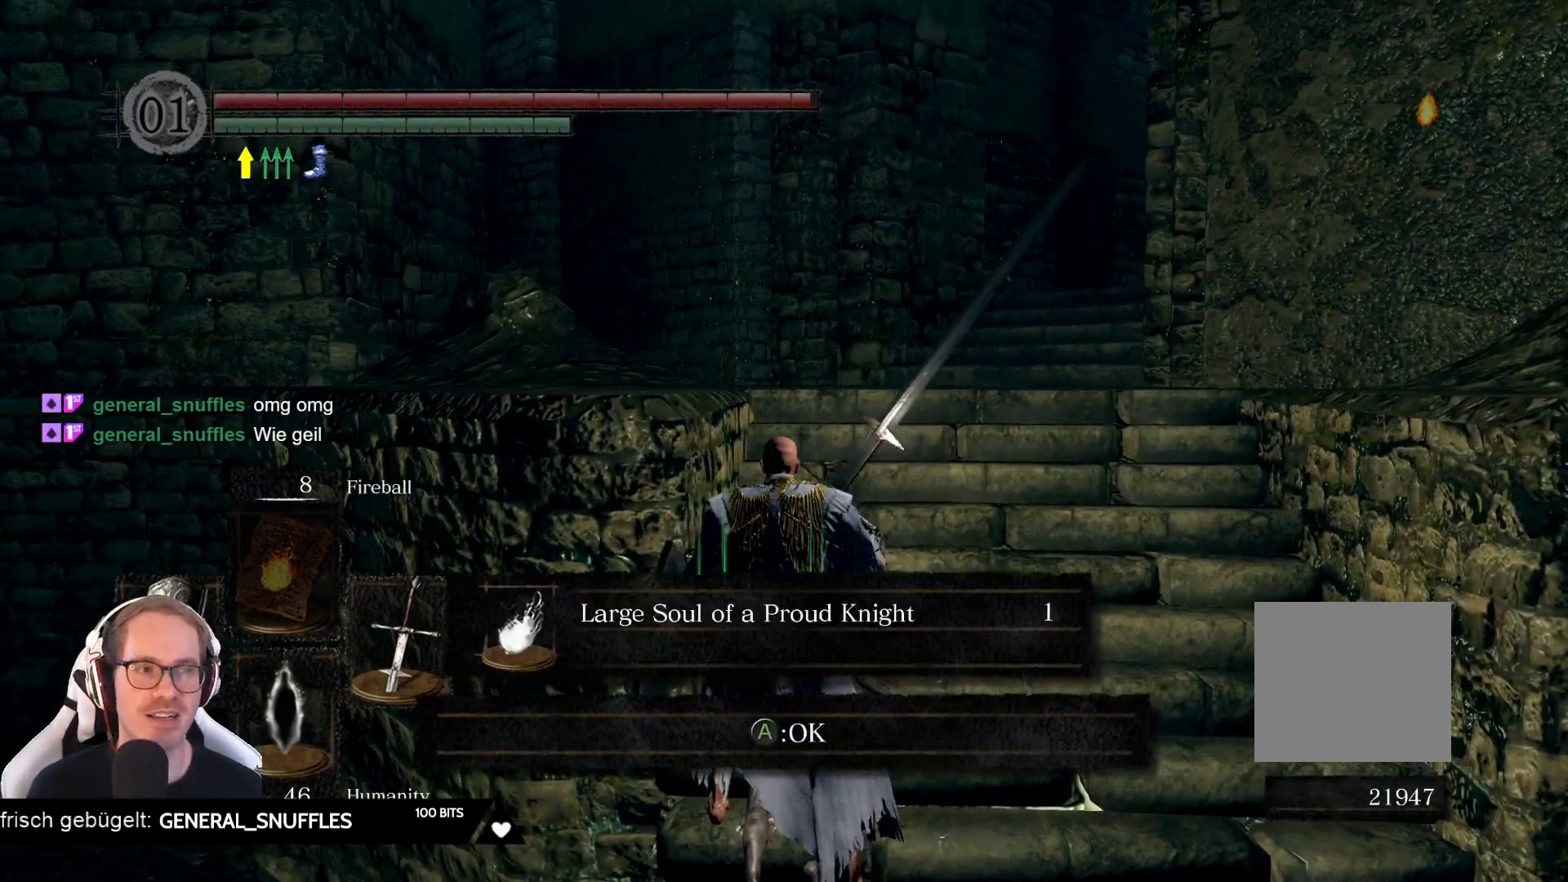
{"buttons": [], "left_stick": "right", "right_stick": "down-right", "events": [[83, "A", "down"], [183, "A", "up"], [300, "left_stick", "right"], [450, "right_stick", "down-right"]]}
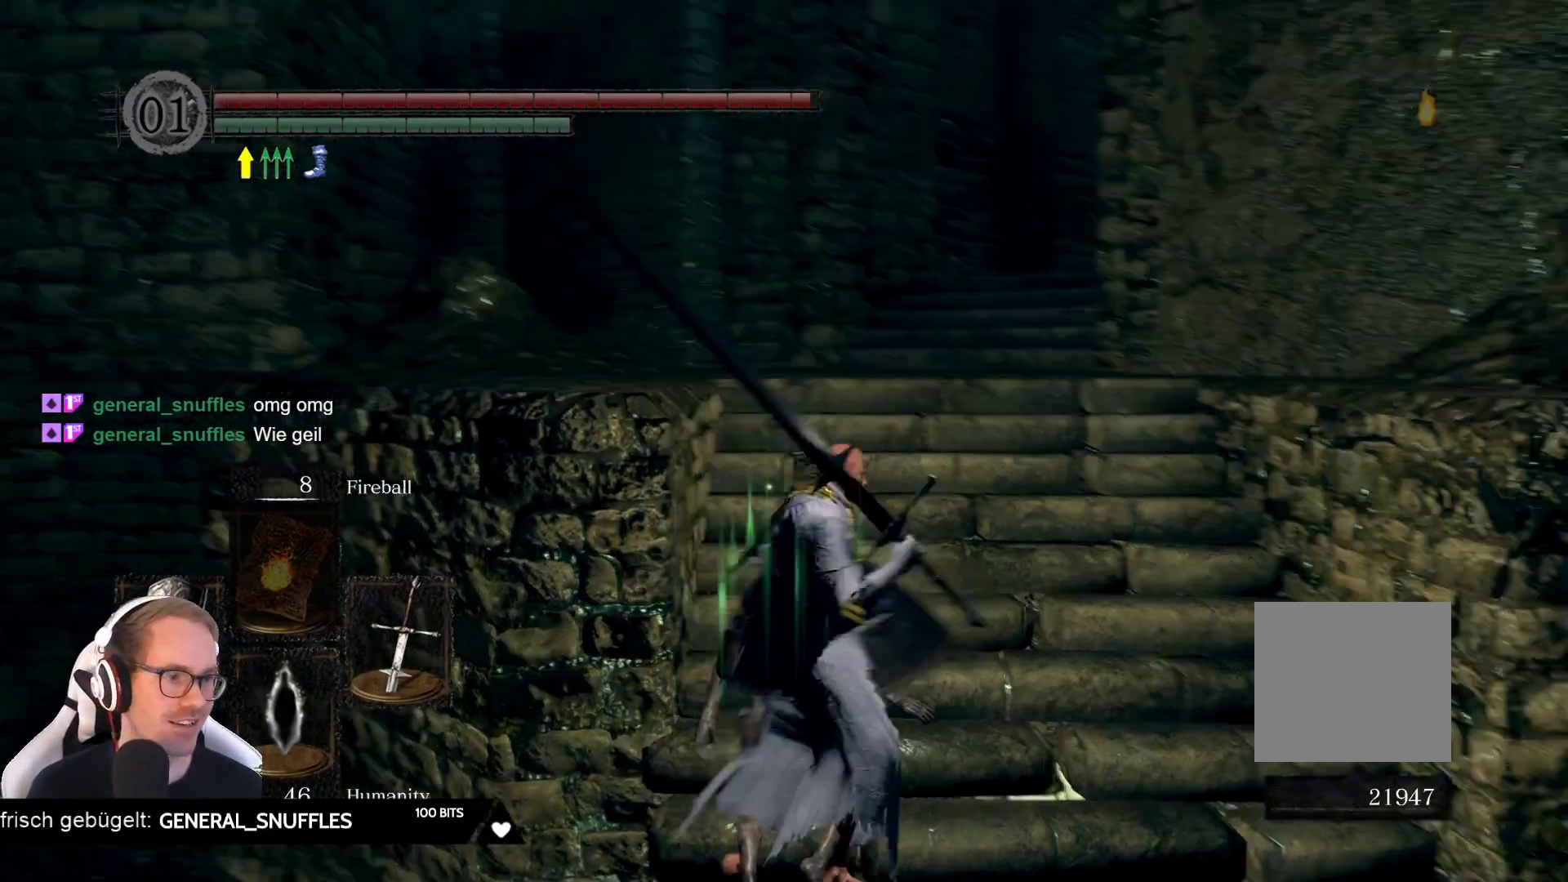
{"buttons": [], "left_stick": "up-right", "right_stick": "down-right", "events": [[233, "left_stick", "up-right"]]}
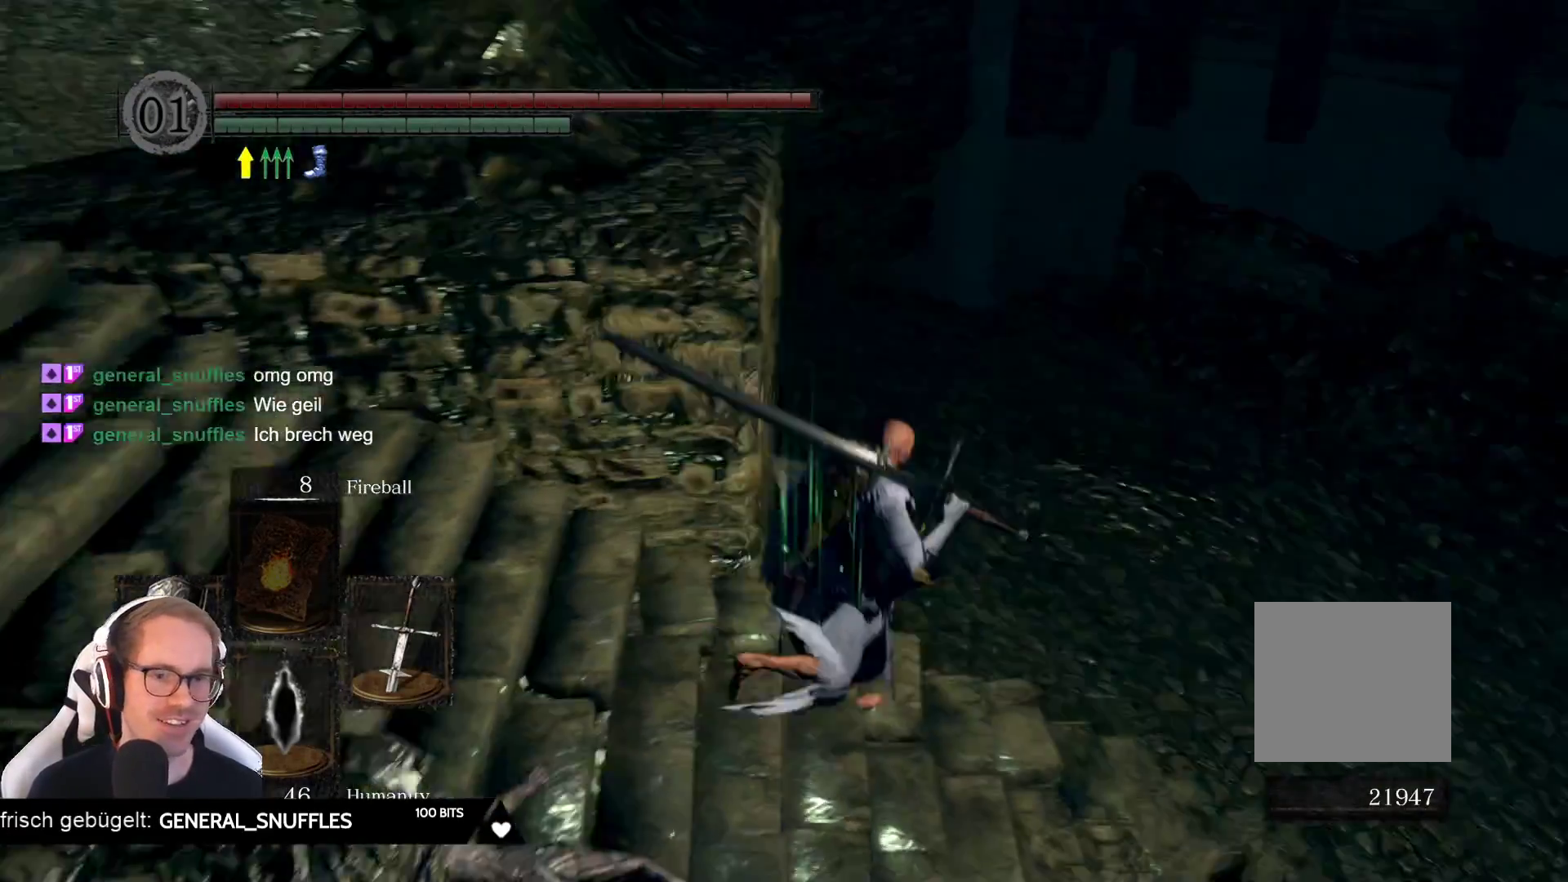
{"buttons": [], "left_stick": "right", "right_stick": "left", "events": [[50, "right_stick", "center"], [217, "left_stick", "right"], [383, "right_stick", "left"]]}
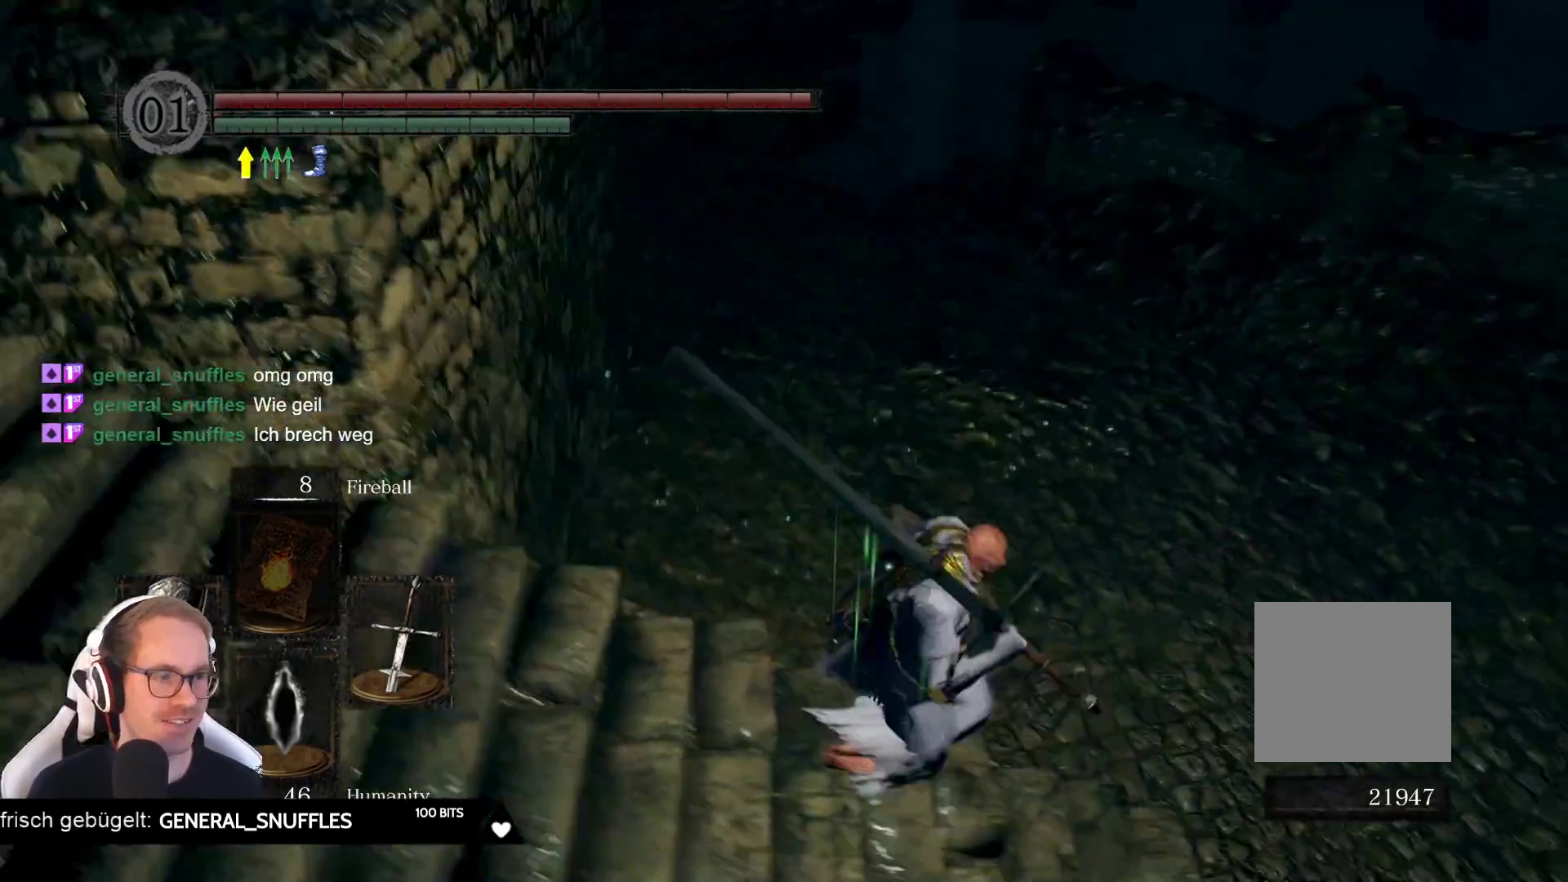
{"buttons": [], "left_stick": "up", "right_stick": "up-left", "events": [[83, "left_stick", "up-right"], [117, "right_stick", "center"], [367, "left_stick", "up"], [383, "right_stick", "left"], [483, "right_stick", "up-left"]]}
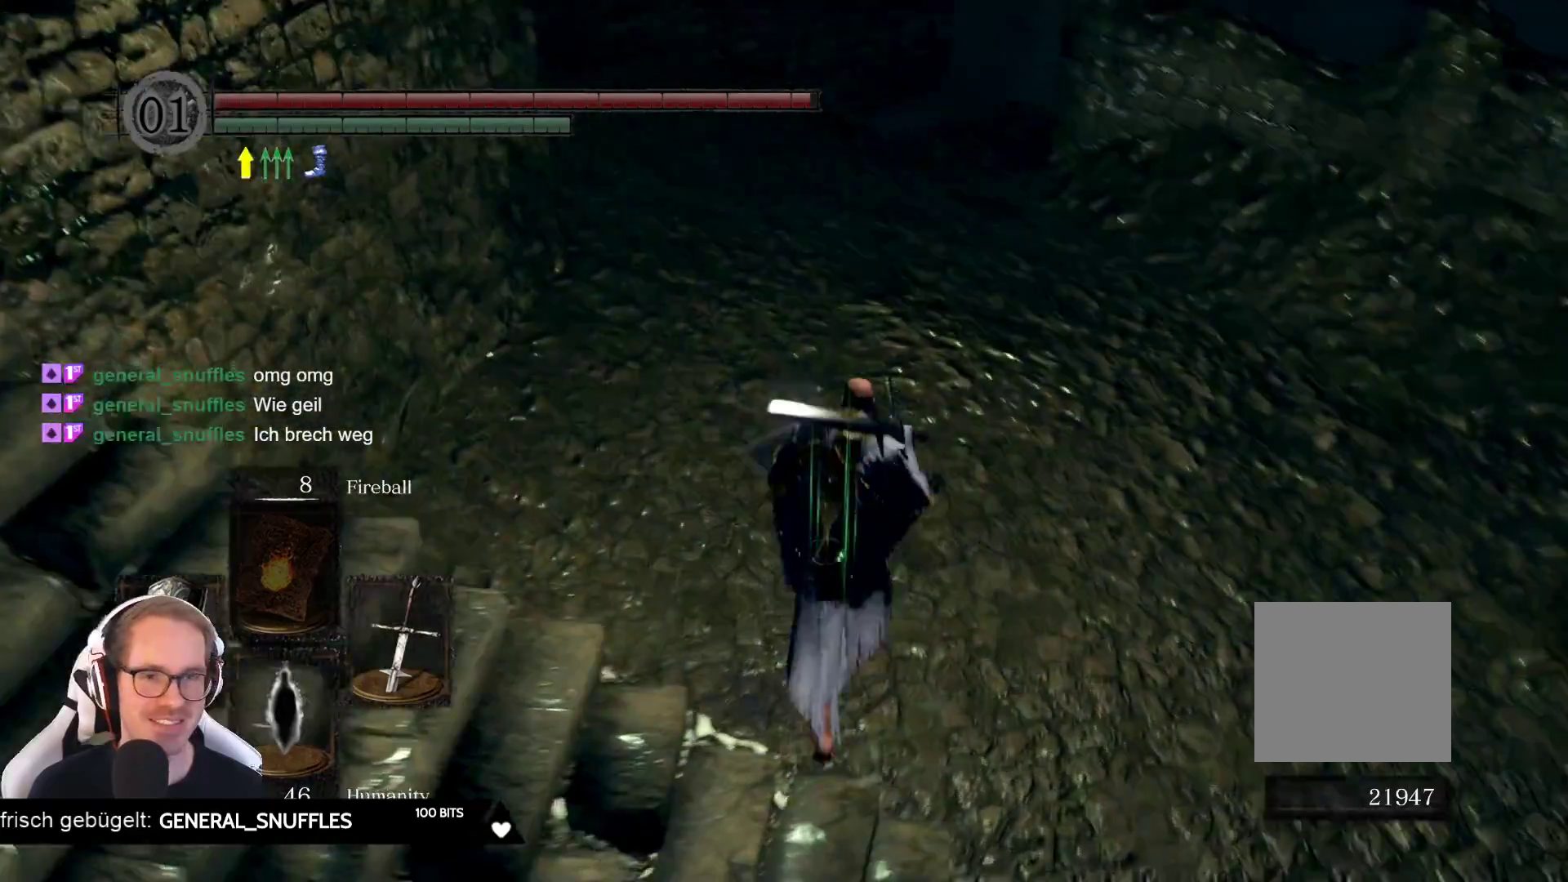
{"buttons": [], "left_stick": "up", "right_stick": "up-left", "events": [[117, "right_stick", "center"], [333, "right_stick", "left"], [383, "right_stick", "up-left"]]}
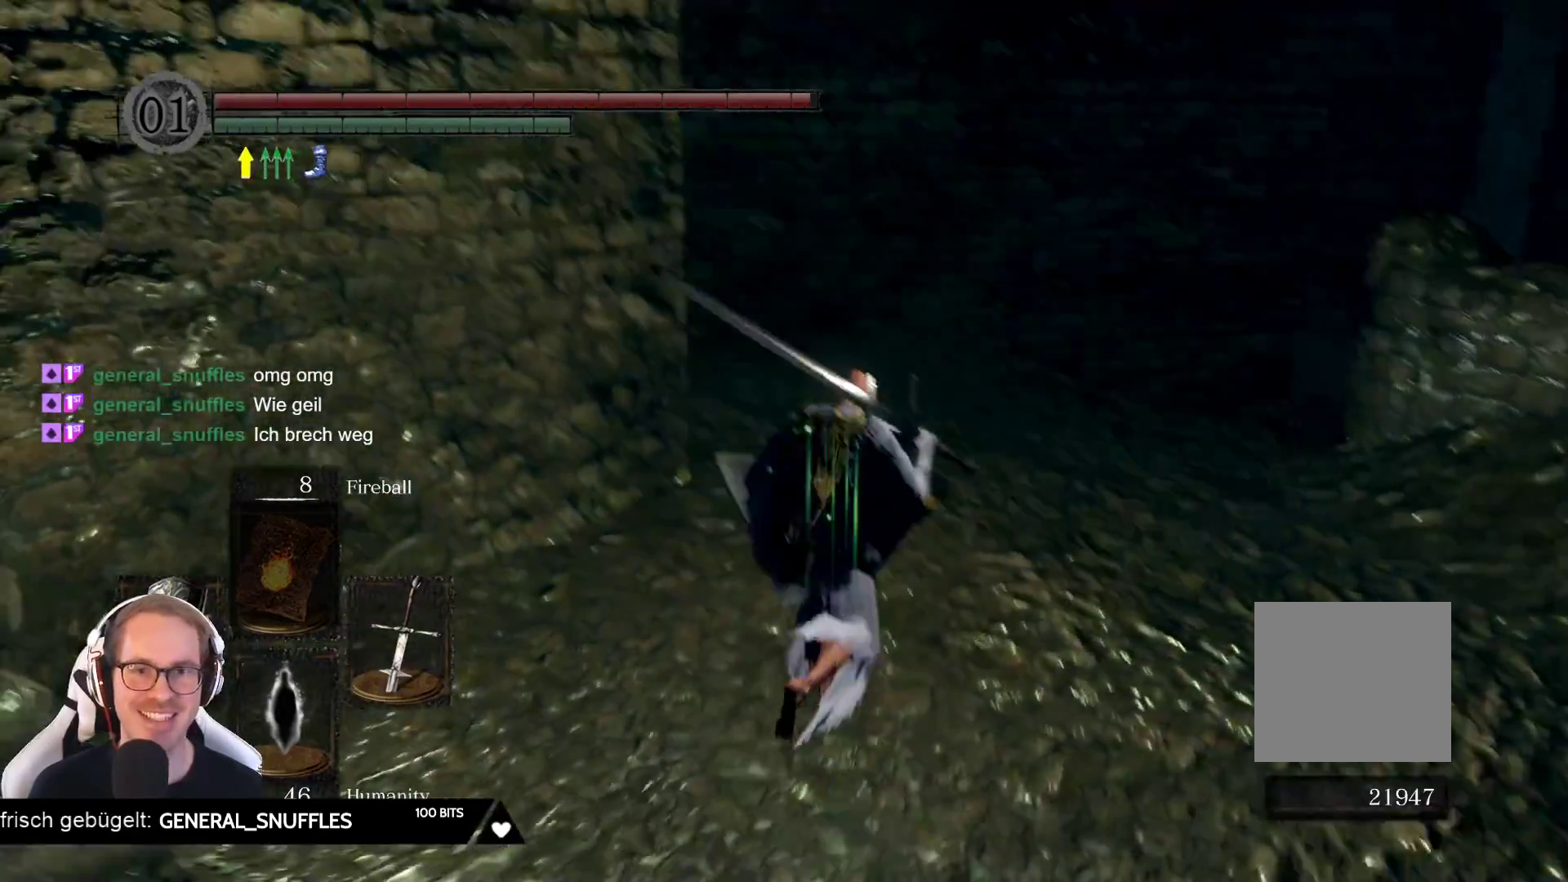
{"buttons": [], "left_stick": "up-right", "right_stick": "left", "events": [[67, "right_stick", "center"], [367, "right_stick", "left"], [483, "left_stick", "up-right"]]}
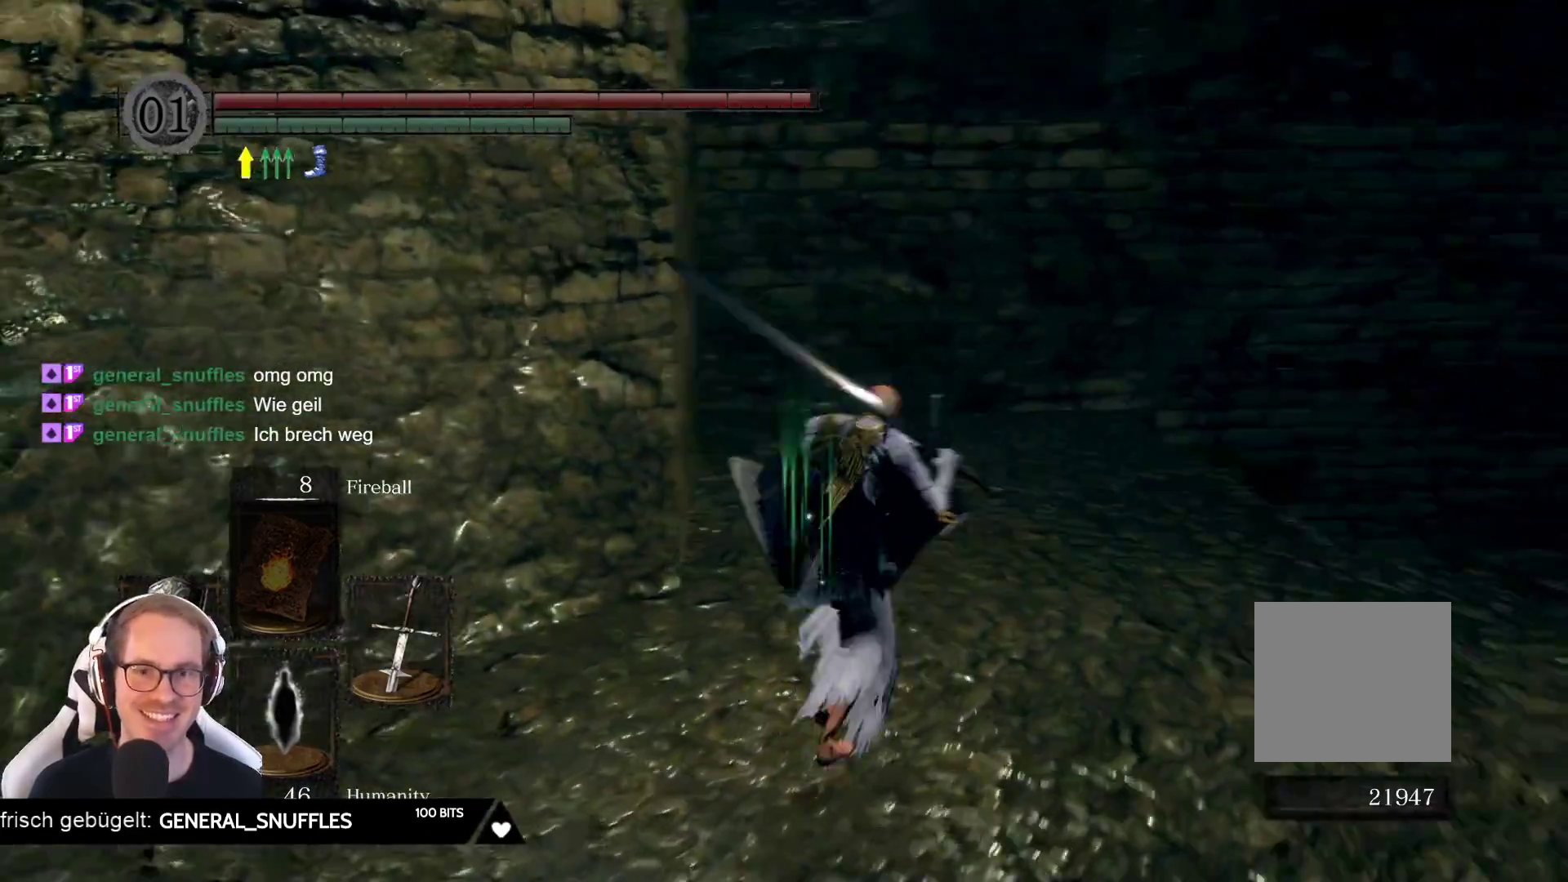
{"buttons": [], "left_stick": "up", "right_stick": "right", "events": [[117, "right_stick", "center"], [217, "left_stick", "up"], [483, "right_stick", "right"]]}
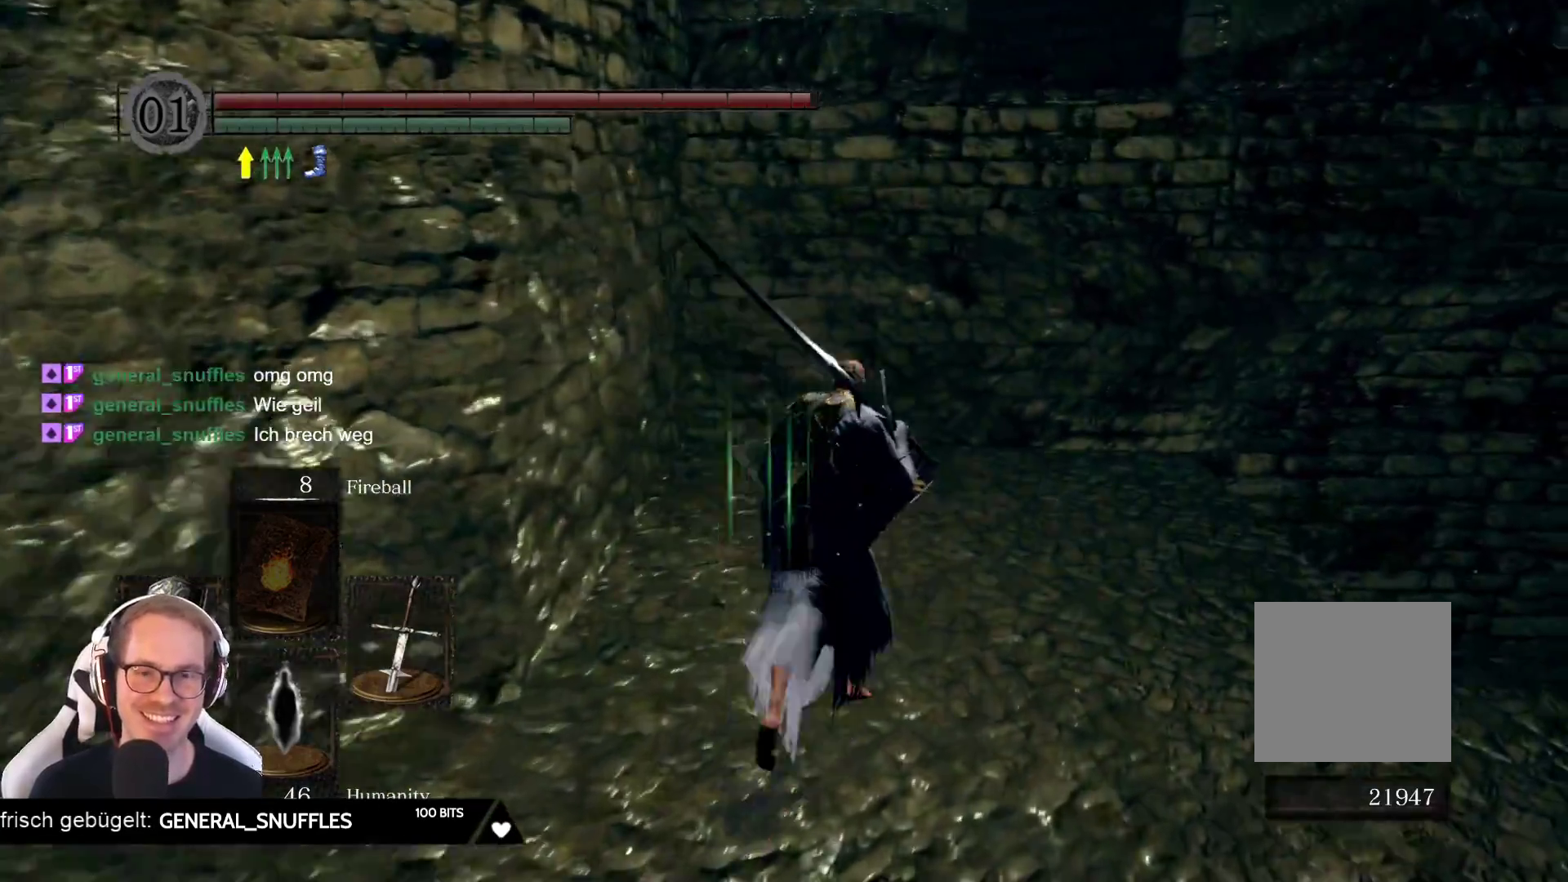
{"buttons": [], "left_stick": "up", "right_stick": "down-right", "events": [[367, "right_stick", "down-right"]]}
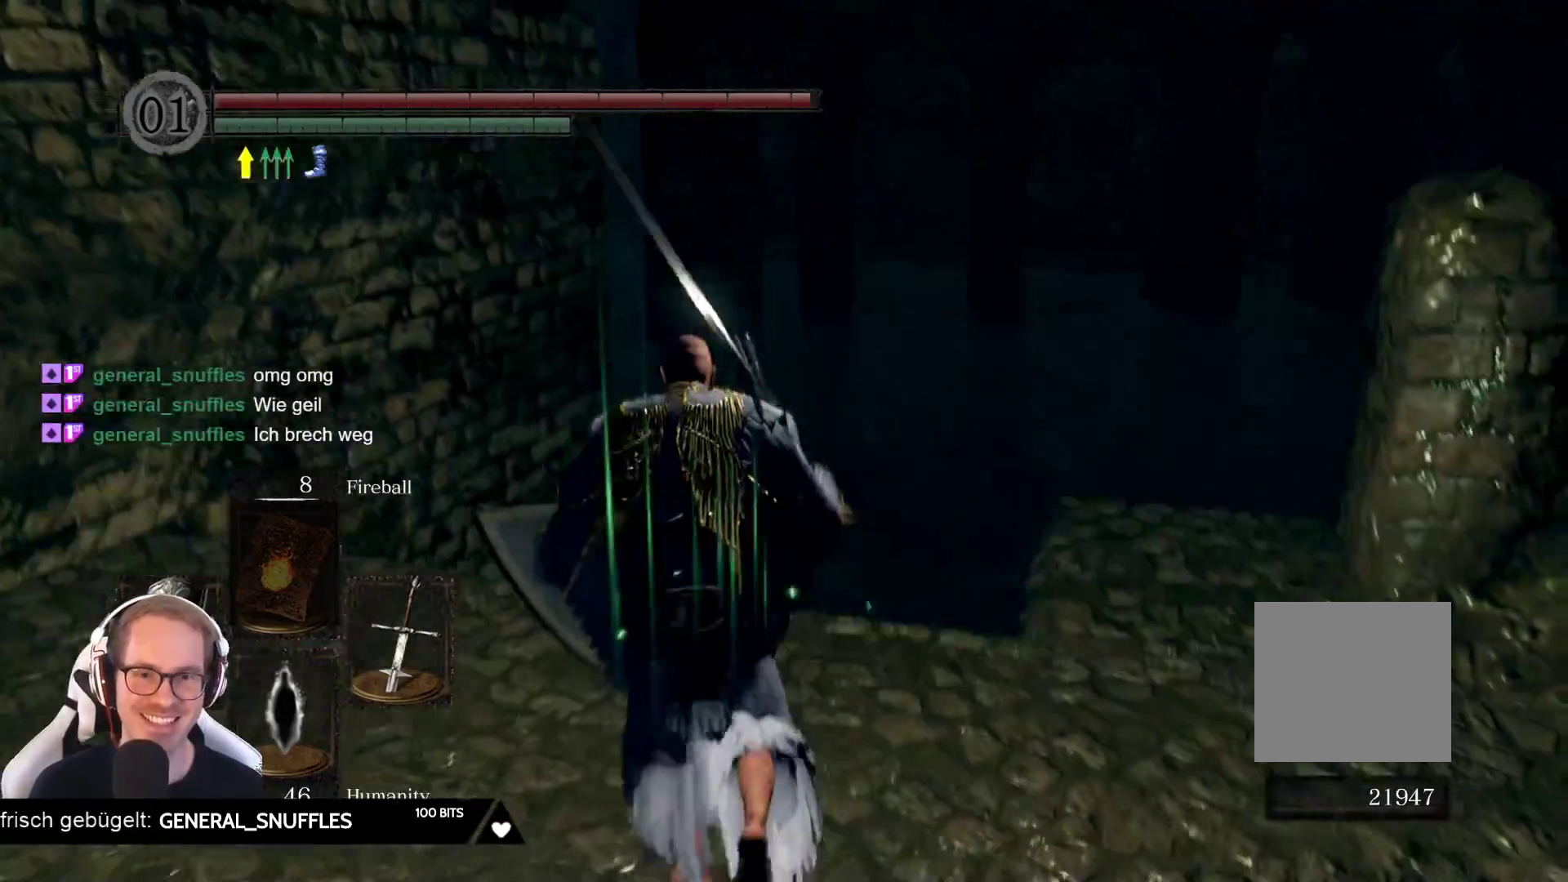
{"buttons": [], "left_stick": "center", "right_stick": "down", "events": [[33, "right_stick", "center"], [217, "right_stick", "down-right"], [350, "left_stick", "center"], [500, "right_stick", "down"]]}
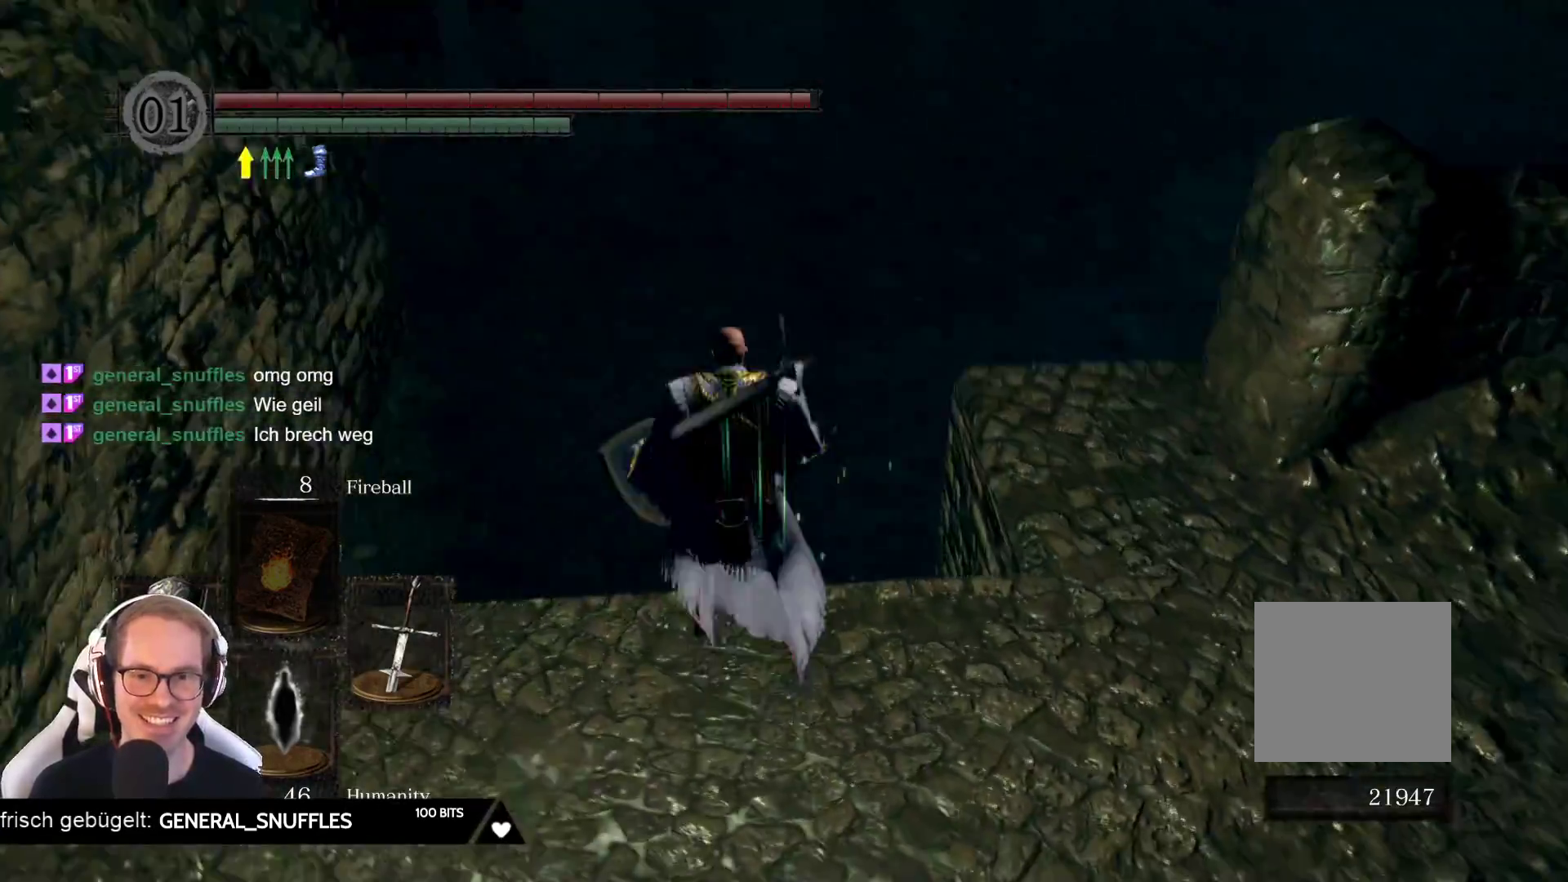
{"buttons": [], "left_stick": "center", "right_stick": "down-right", "events": [[217, "right_stick", "down-right"]]}
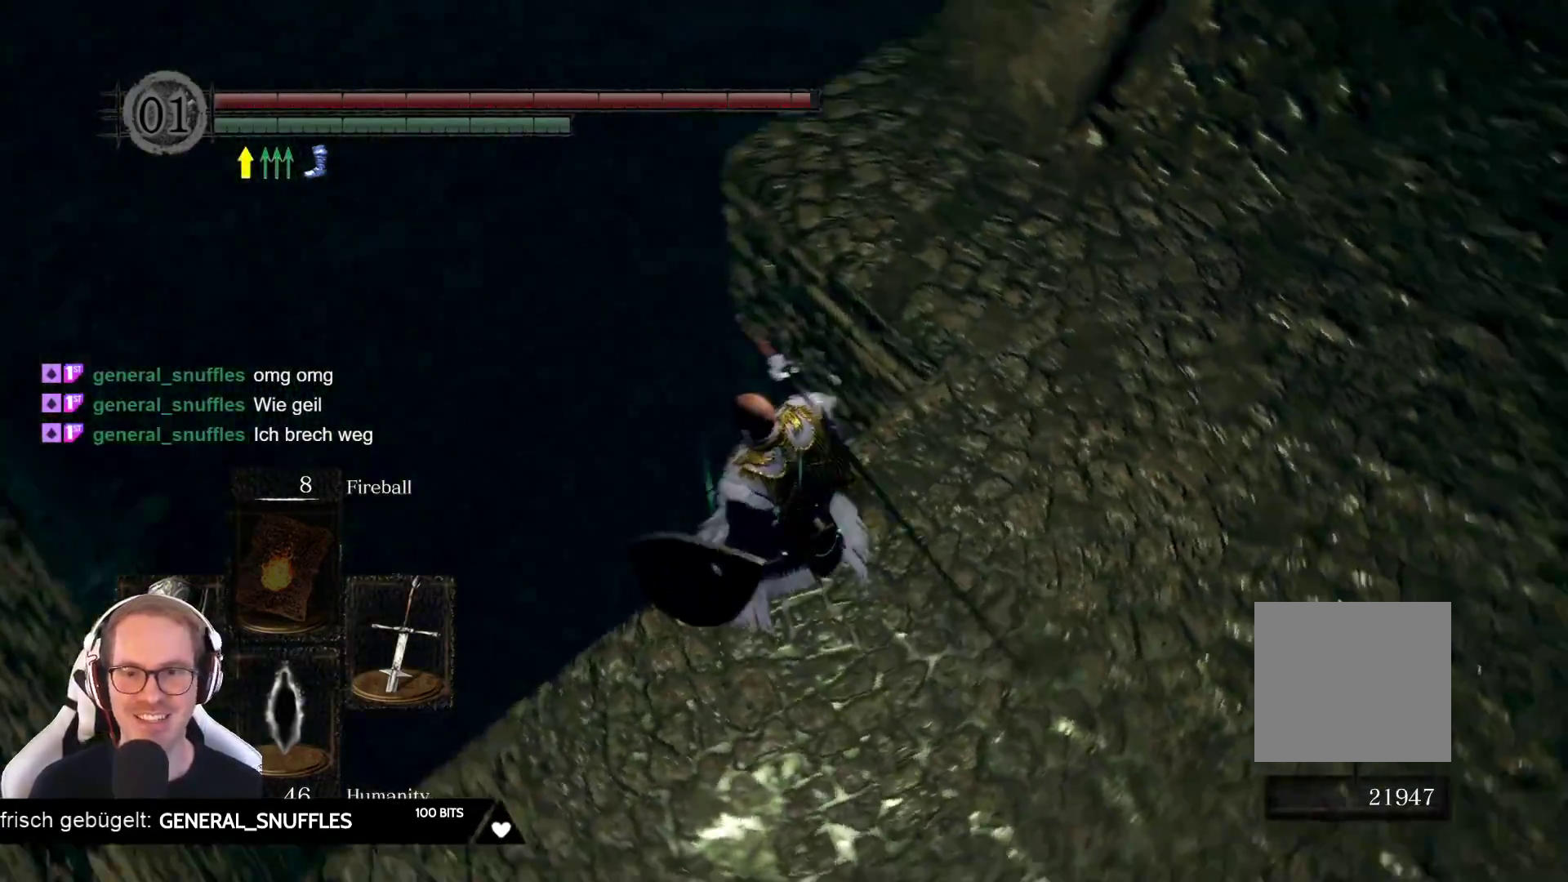
{"buttons": [], "left_stick": "up", "right_stick": "up", "events": [[317, "left_stick", "up-right"], [367, "right_stick", "up-right"], [417, "right_stick", "up"], [467, "left_stick", "up"]]}
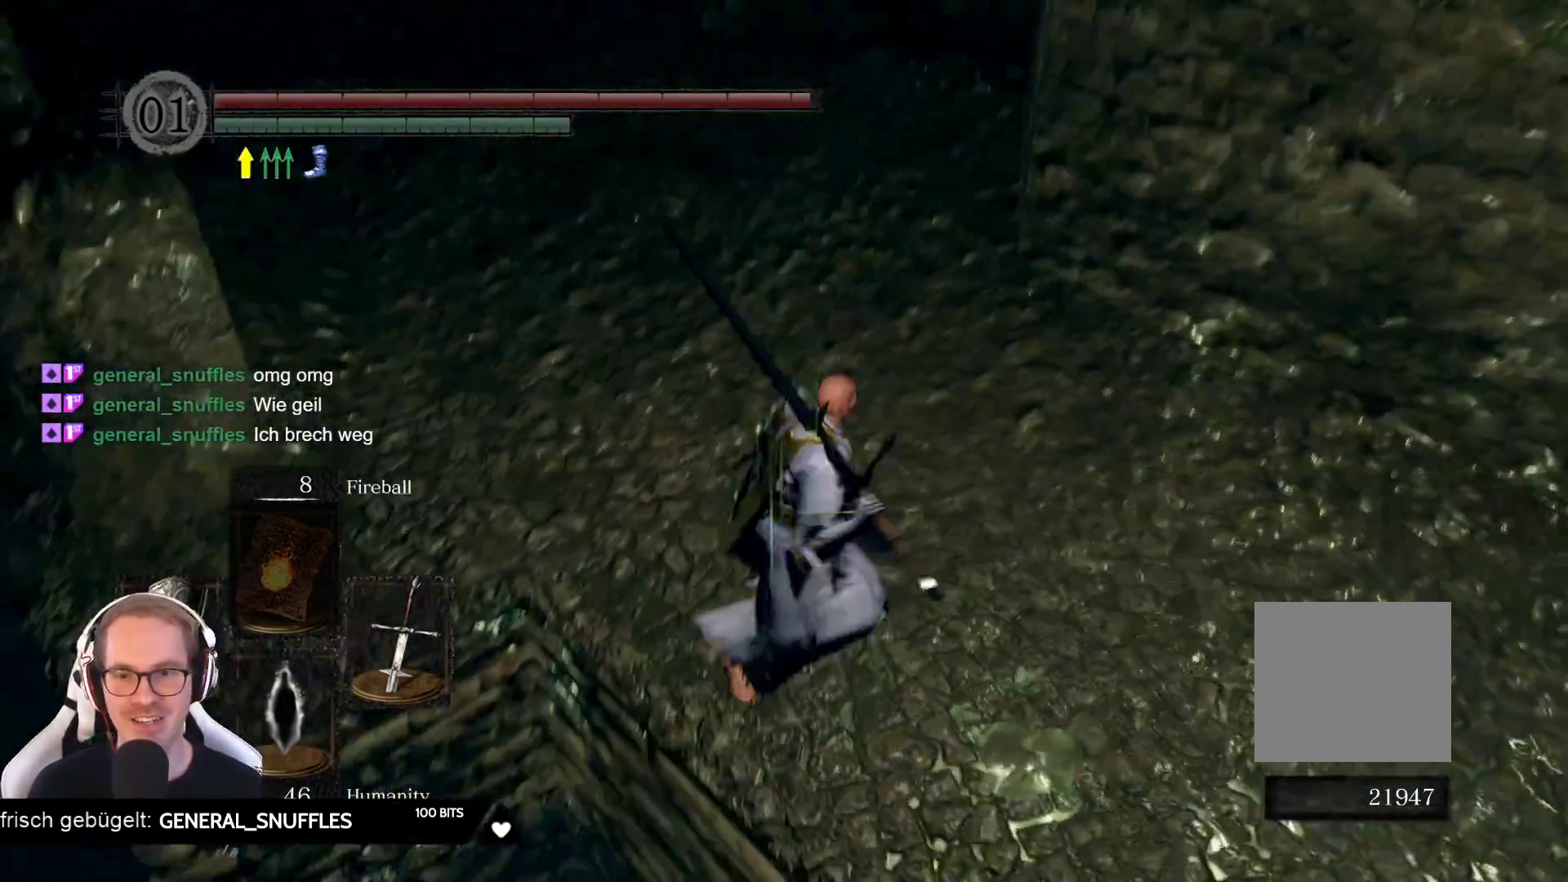
{"buttons": [], "left_stick": "up", "right_stick": "left", "events": [[100, "right_stick", "center"], [350, "right_stick", "left"]]}
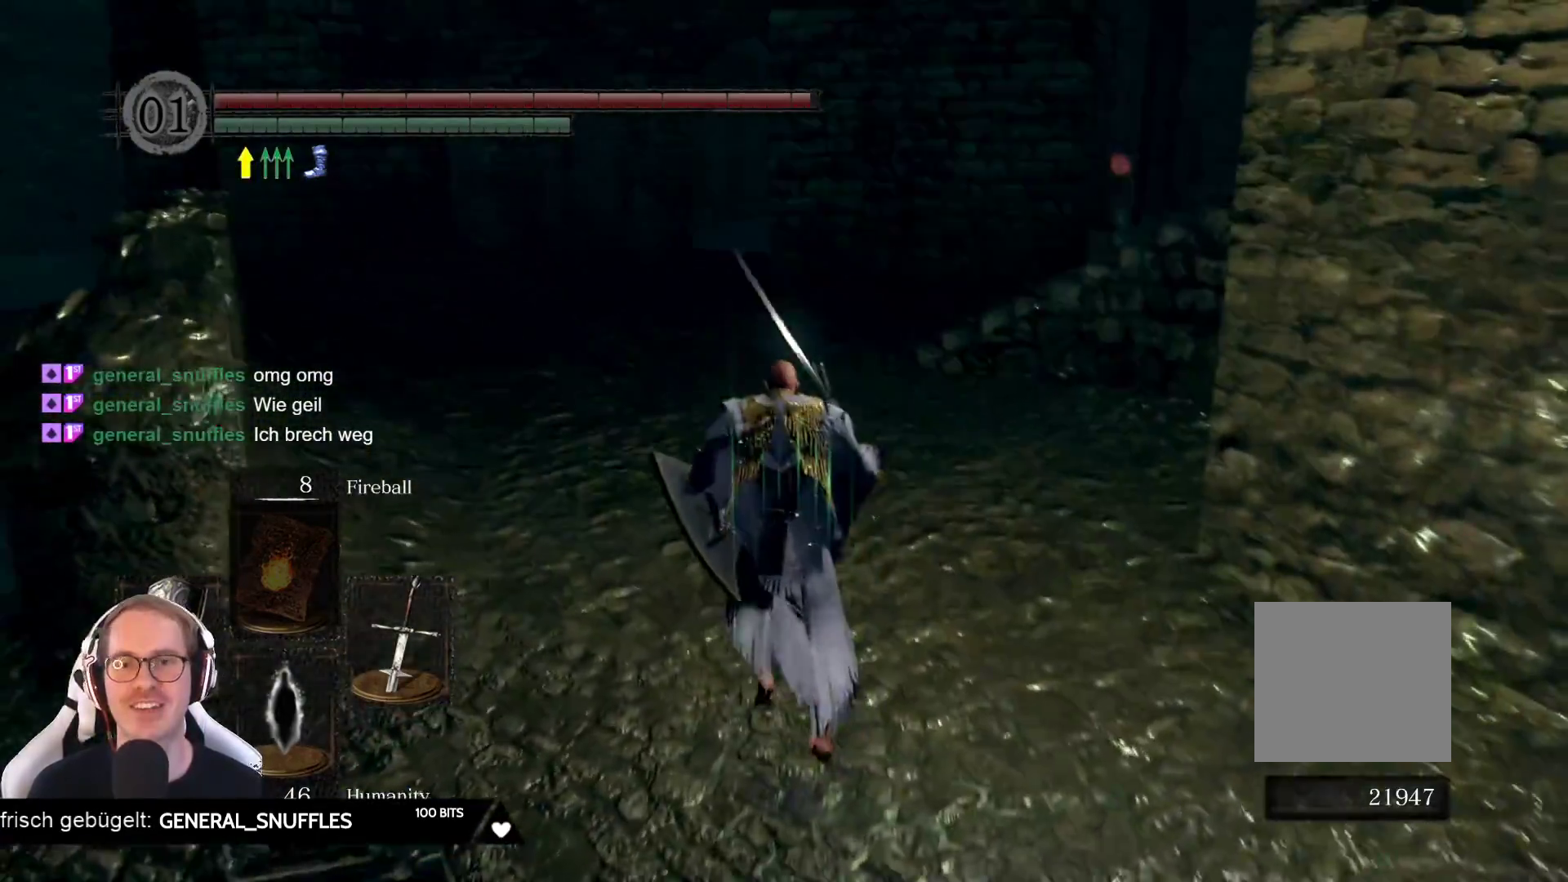
{"buttons": [], "left_stick": "up", "right_stick": "center", "events": [[17, "right_stick", "center"], [283, "right_stick", "left"], [400, "right_stick", "center"]]}
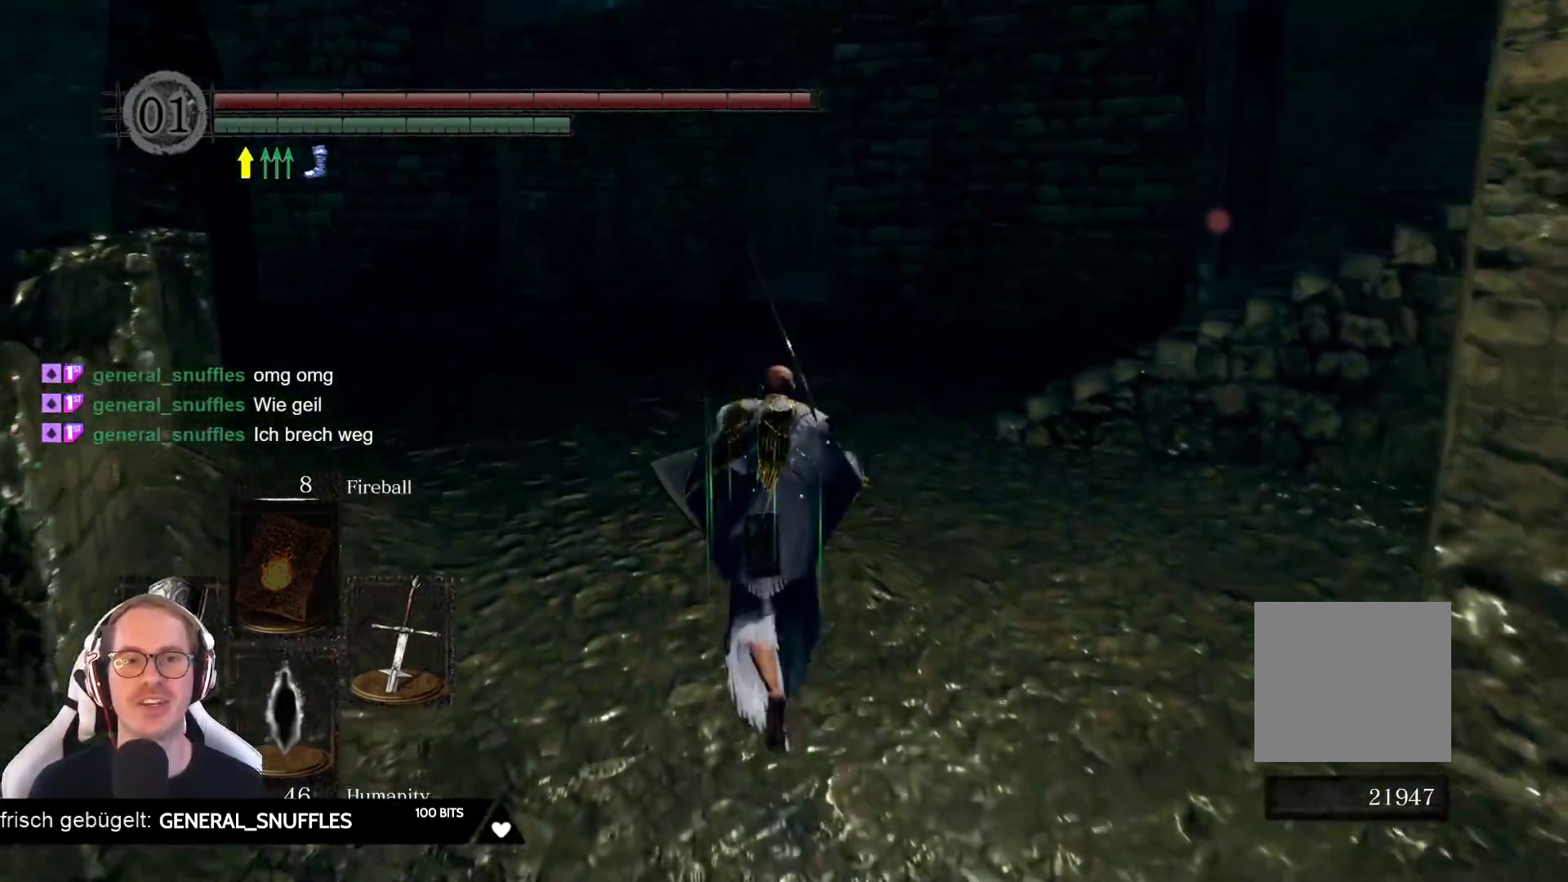
{"buttons": [], "left_stick": "up", "right_stick": "up-right", "events": [[367, "right_stick", "up-right"]]}
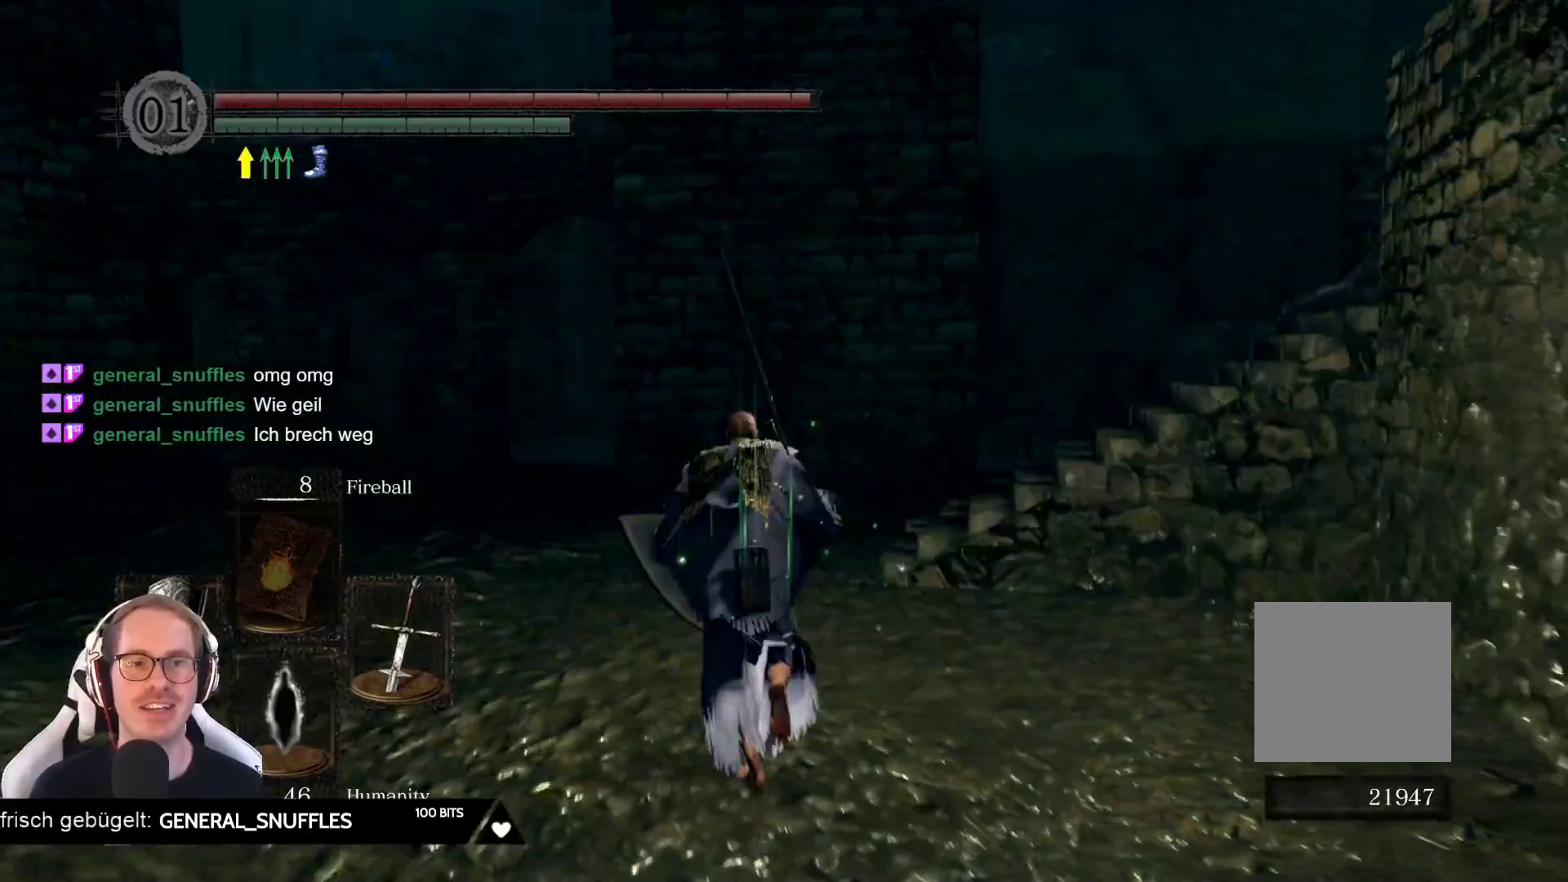
{"buttons": [], "left_stick": "up", "right_stick": "center", "events": [[17, "right_stick", "center"], [200, "right_stick", "left"], [217, "left_stick", "up-left"], [433, "left_stick", "up"], [467, "right_stick", "center"]]}
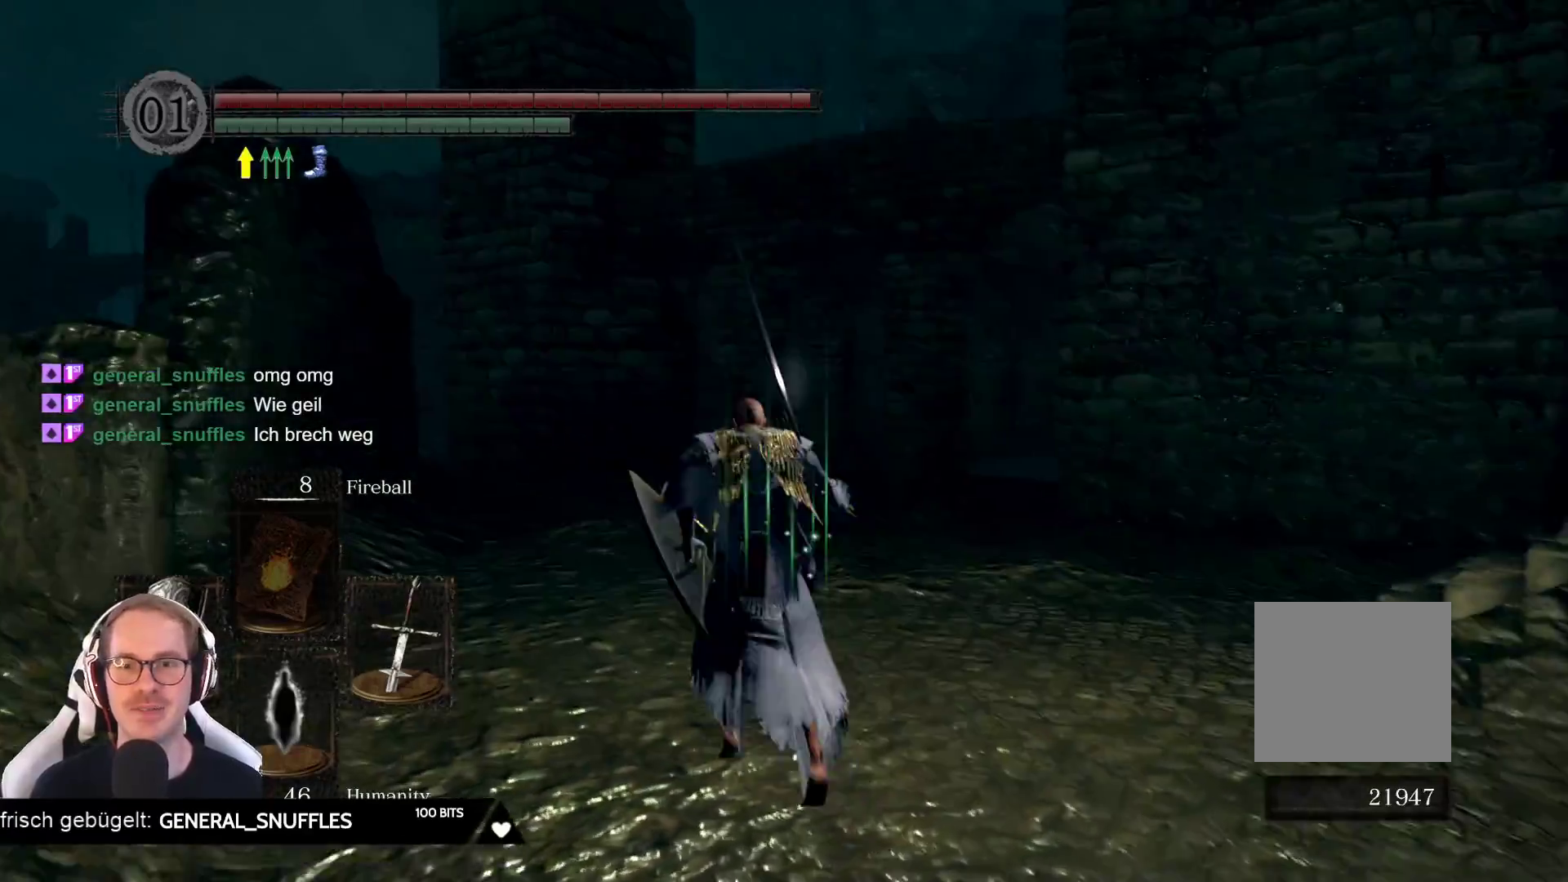
{"buttons": [], "left_stick": "up-right", "right_stick": "left", "events": [[333, "right_stick", "left"], [483, "left_stick", "up-right"]]}
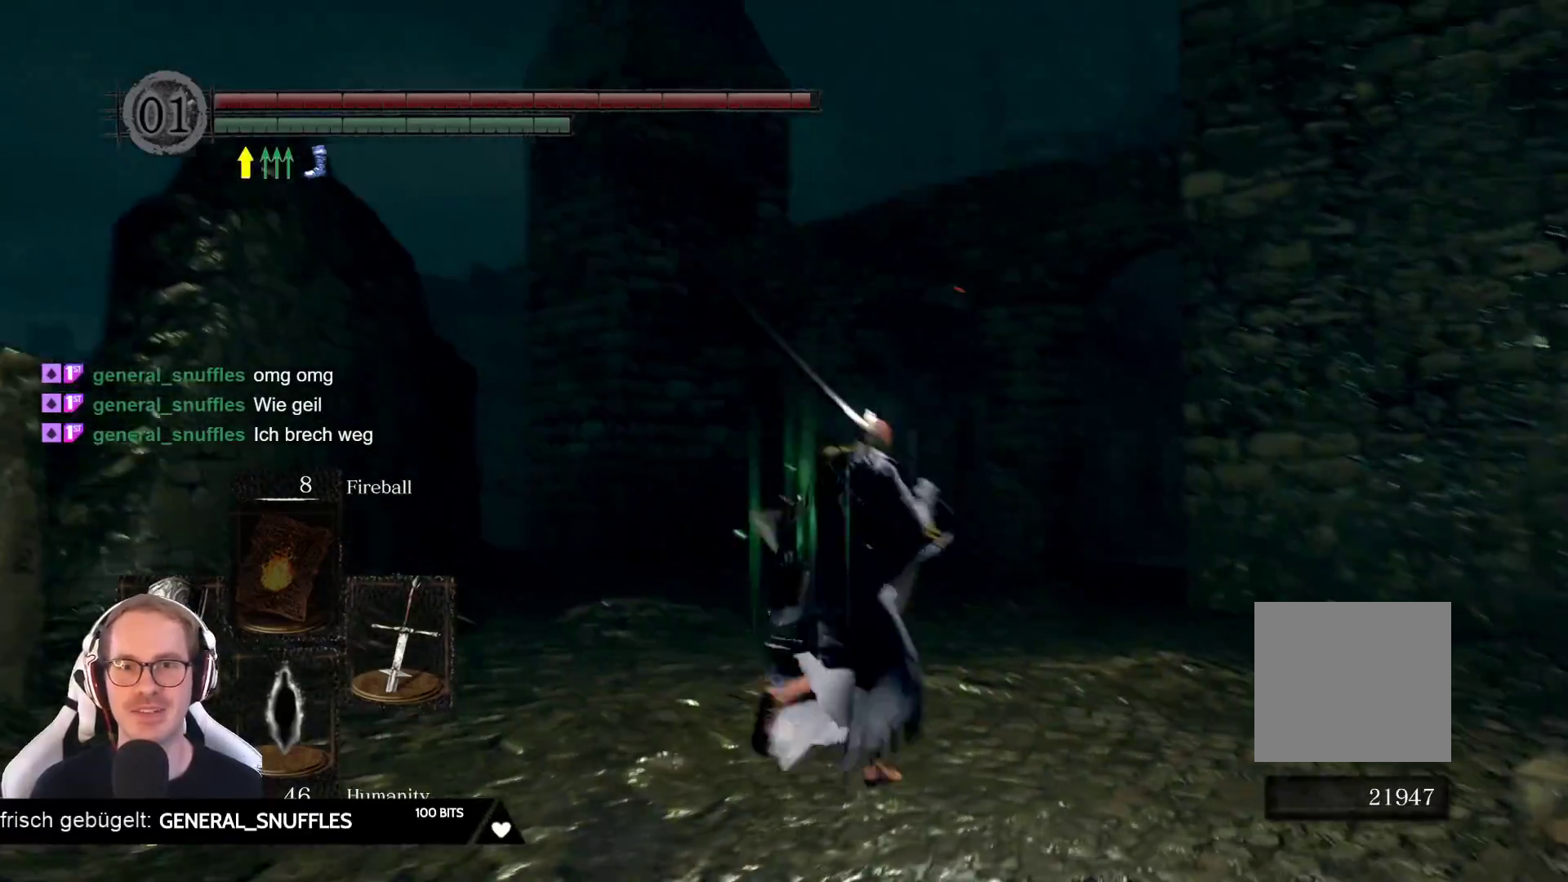
{"buttons": [], "left_stick": "up-right", "right_stick": "right", "events": [[83, "right_stick", "center"], [183, "right_stick", "right"]]}
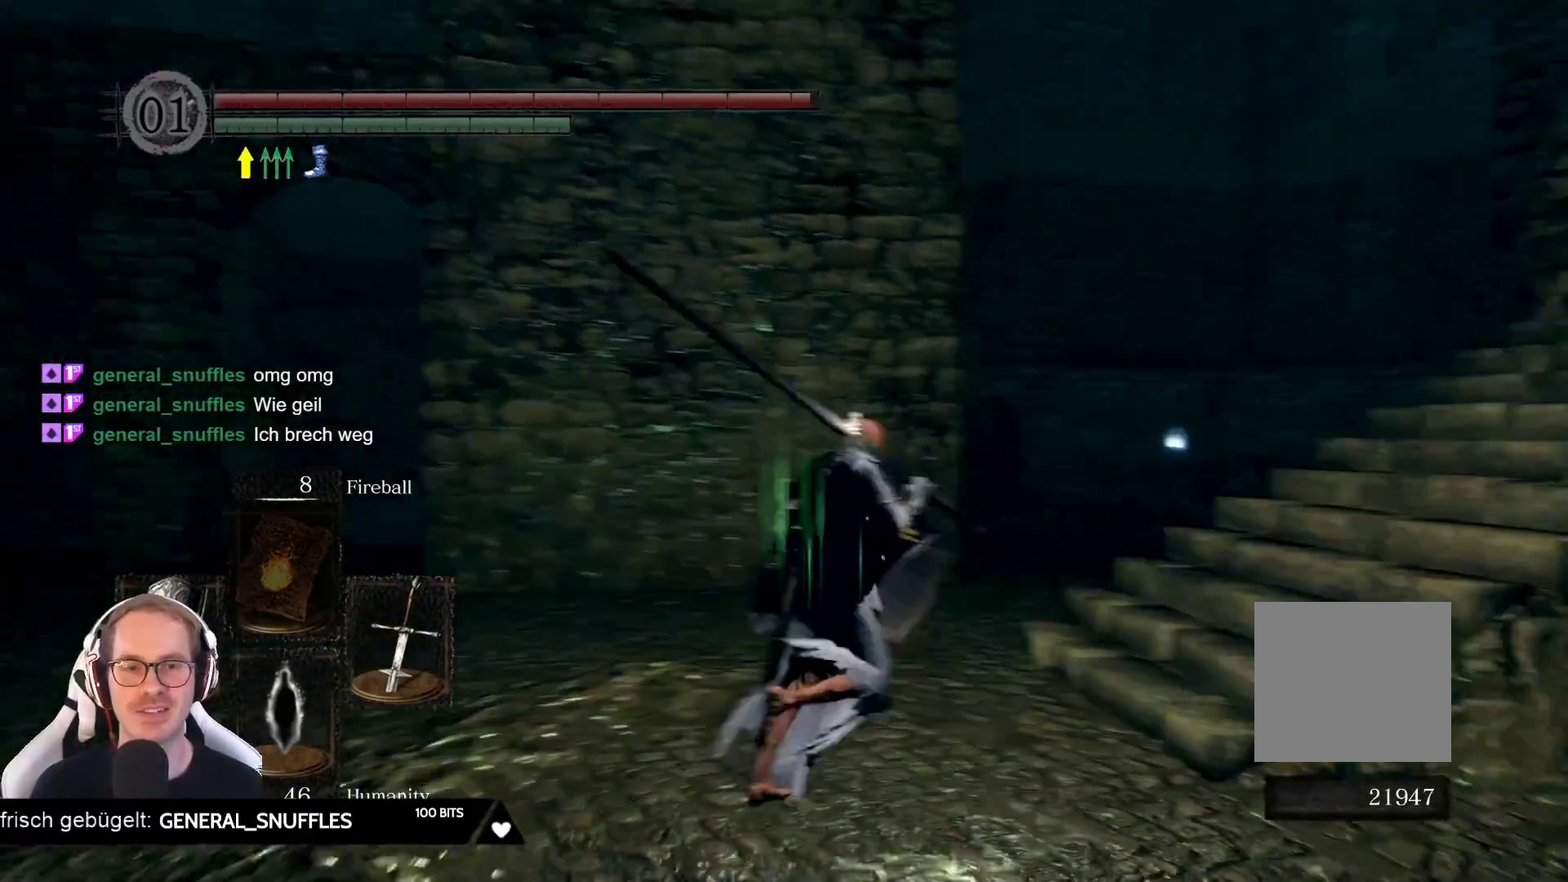
{"buttons": [], "left_stick": "up", "right_stick": "center", "events": [[167, "left_stick", "up"], [267, "right_stick", "center"]]}
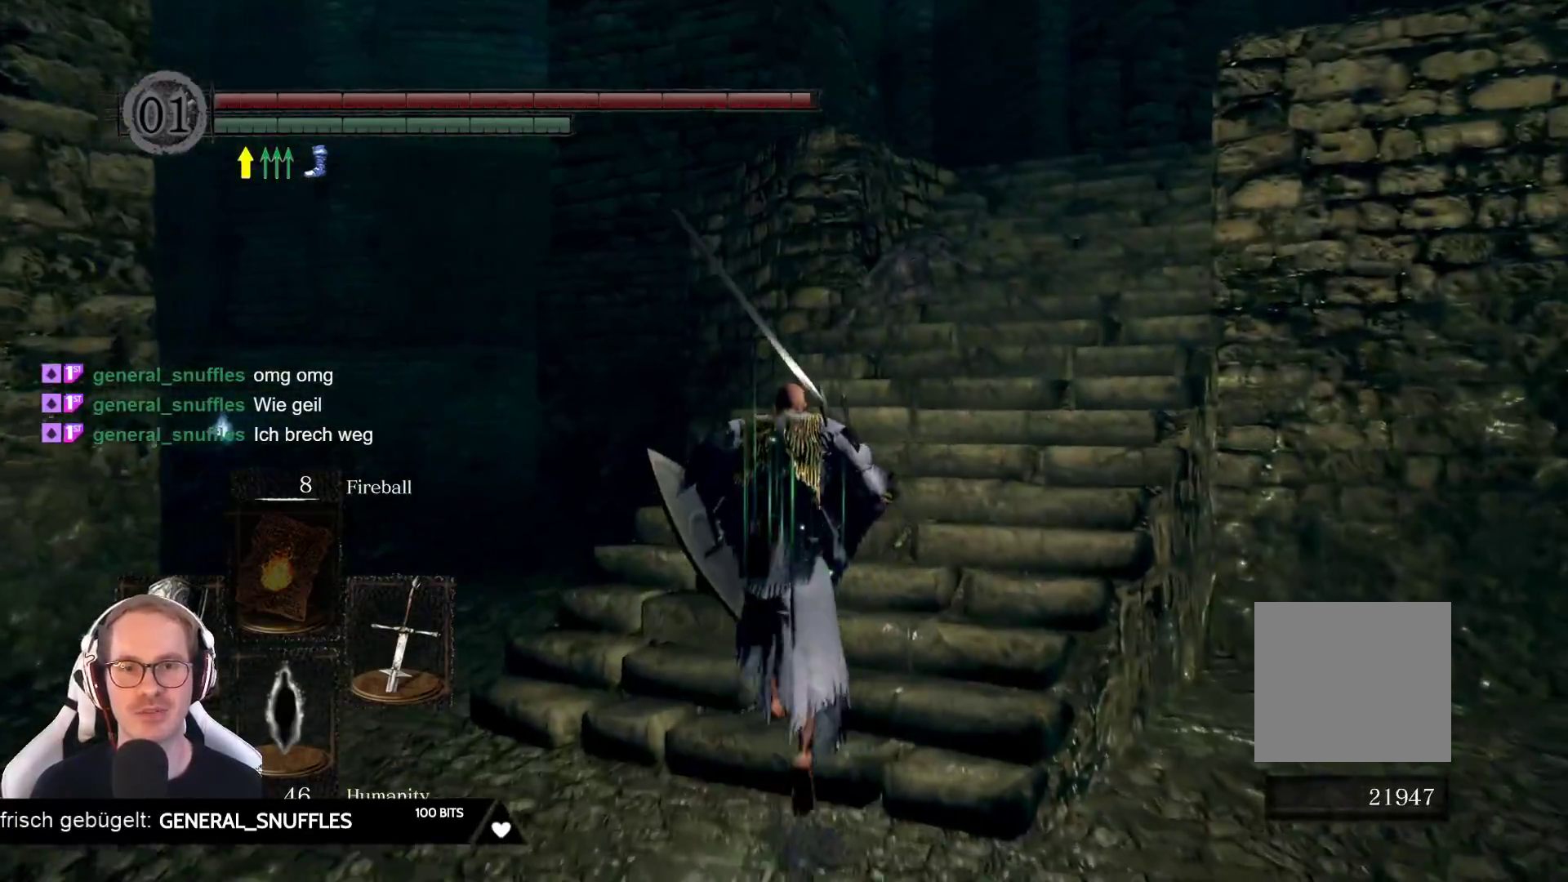
{"buttons": [], "left_stick": "up", "right_stick": "center", "events": [[17, "right_stick", "right"], [217, "right_stick", "center"]]}
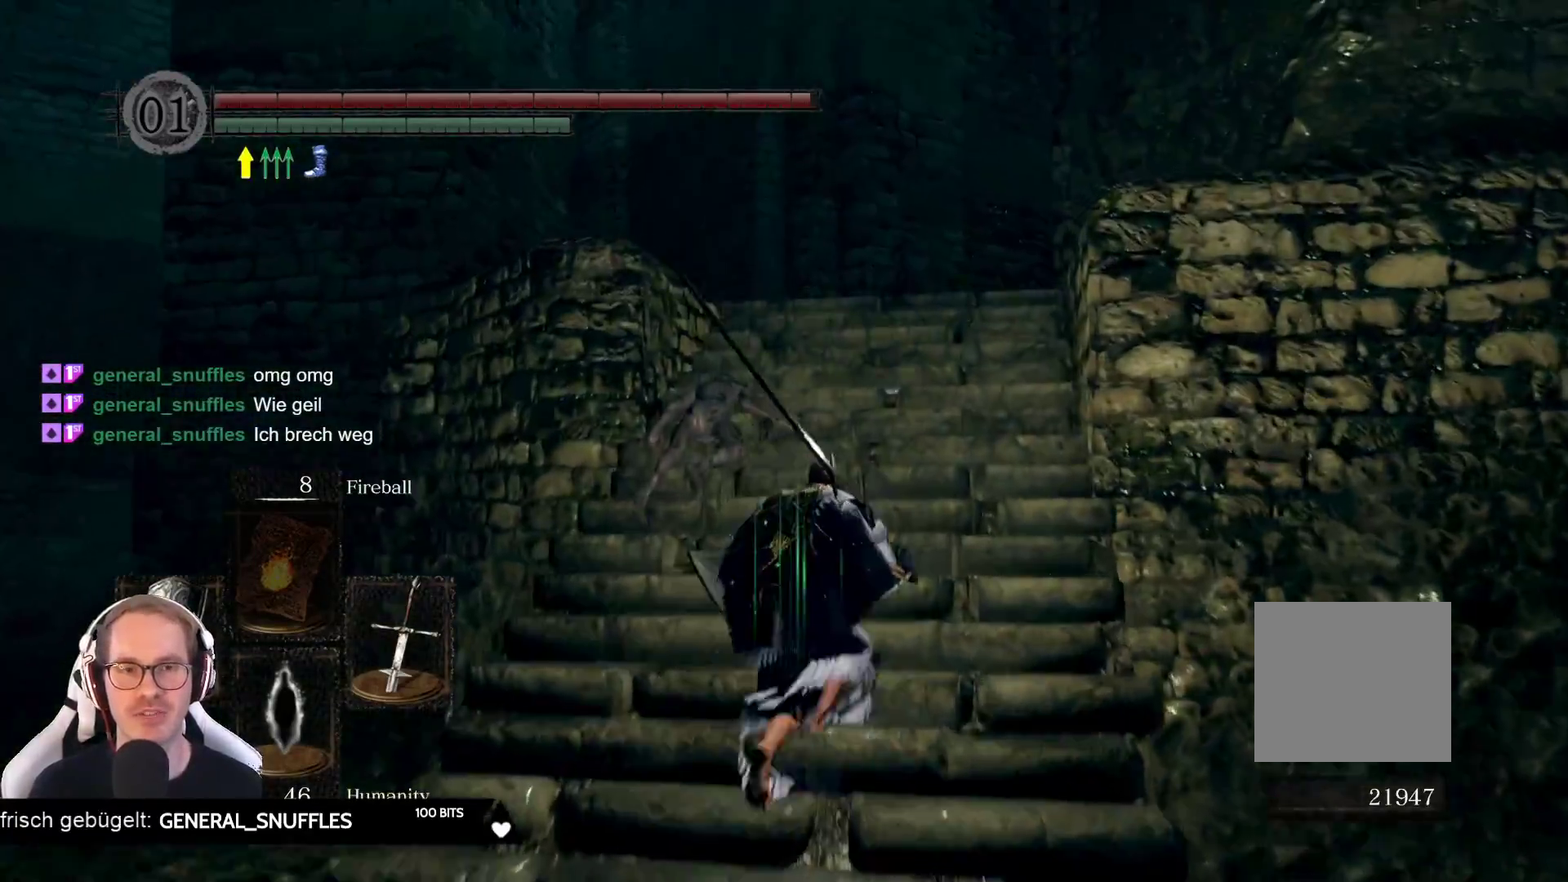
{"buttons": [], "left_stick": "up", "right_stick": "down-right", "events": [[67, "right_stick", "right"], [233, "right_stick", "center"], [483, "right_stick", "down-right"]]}
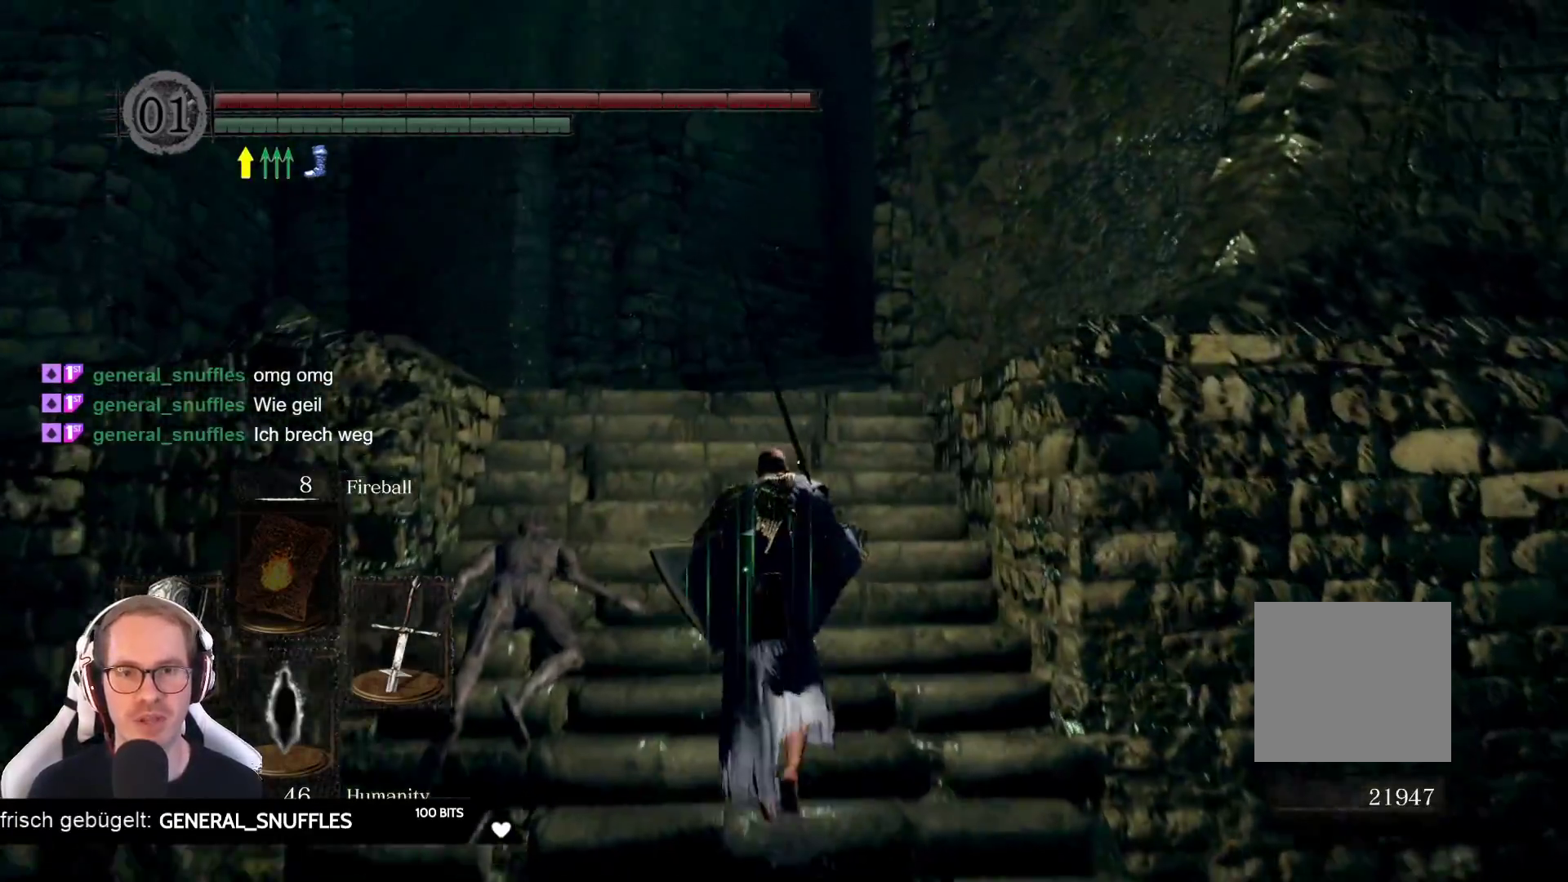
{"buttons": [], "left_stick": "up", "right_stick": "down-left", "events": [[183, "right_stick", "center"], [433, "right_stick", "down-left"]]}